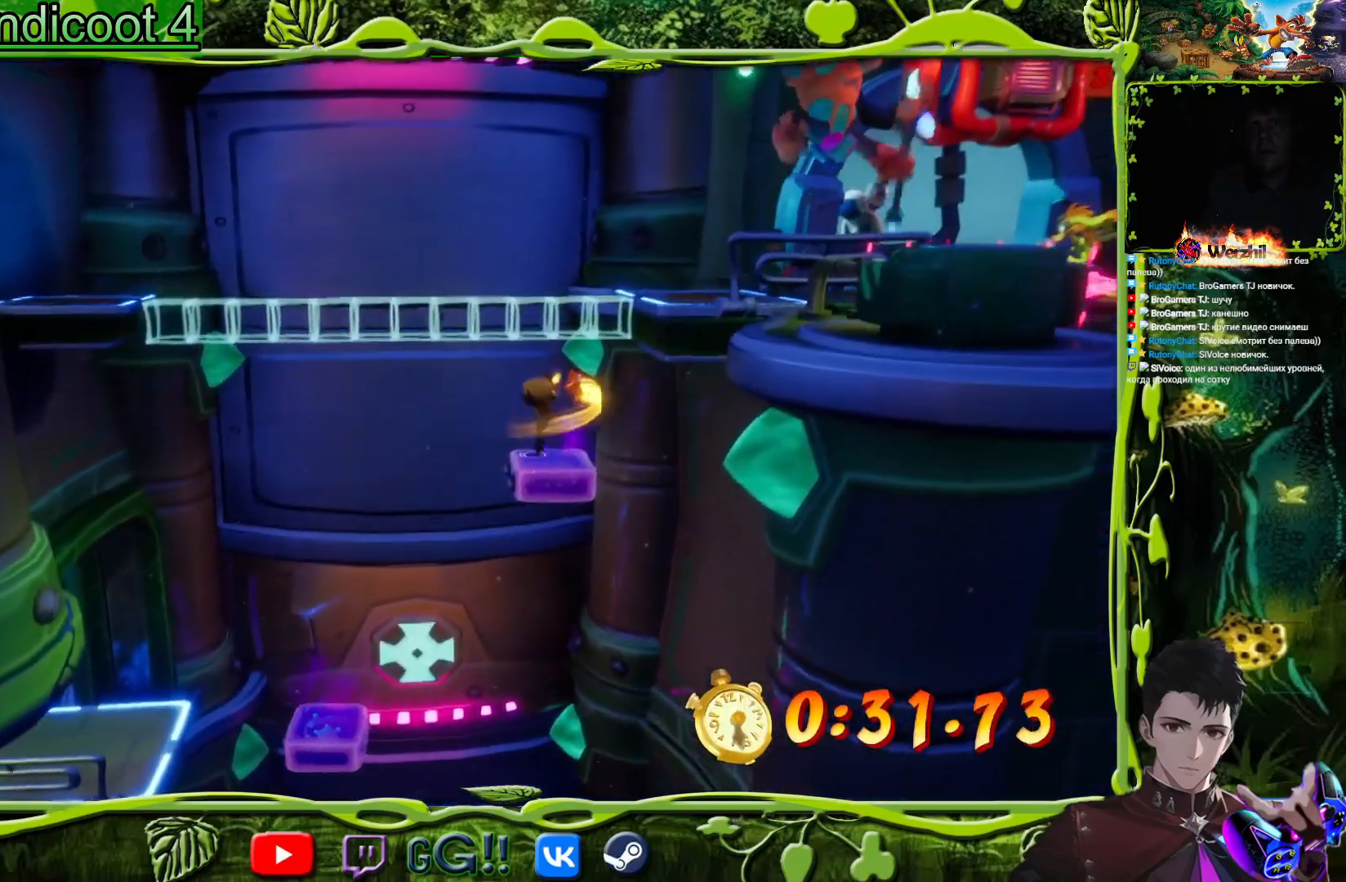
Gameplay with a controller (PlayStation layout); each line is a JSON object with the inputs held at the frame after it. "button_events" lists button changes between this image and that frame as [ms after this image, input, new state], when the widget could be followed in between (sticks are given only as held states). Not read: L1 L3 R1 R3 left_stick right_stick.
{"buttons": ["CROSS", "SQUARE"], "button_events": [[66, "DPAD_RIGHT", "up"], [317, "DPAD_RIGHT", "down"], [467, "DPAD_RIGHT", "up"], [467, "SQUARE", "down"]]}
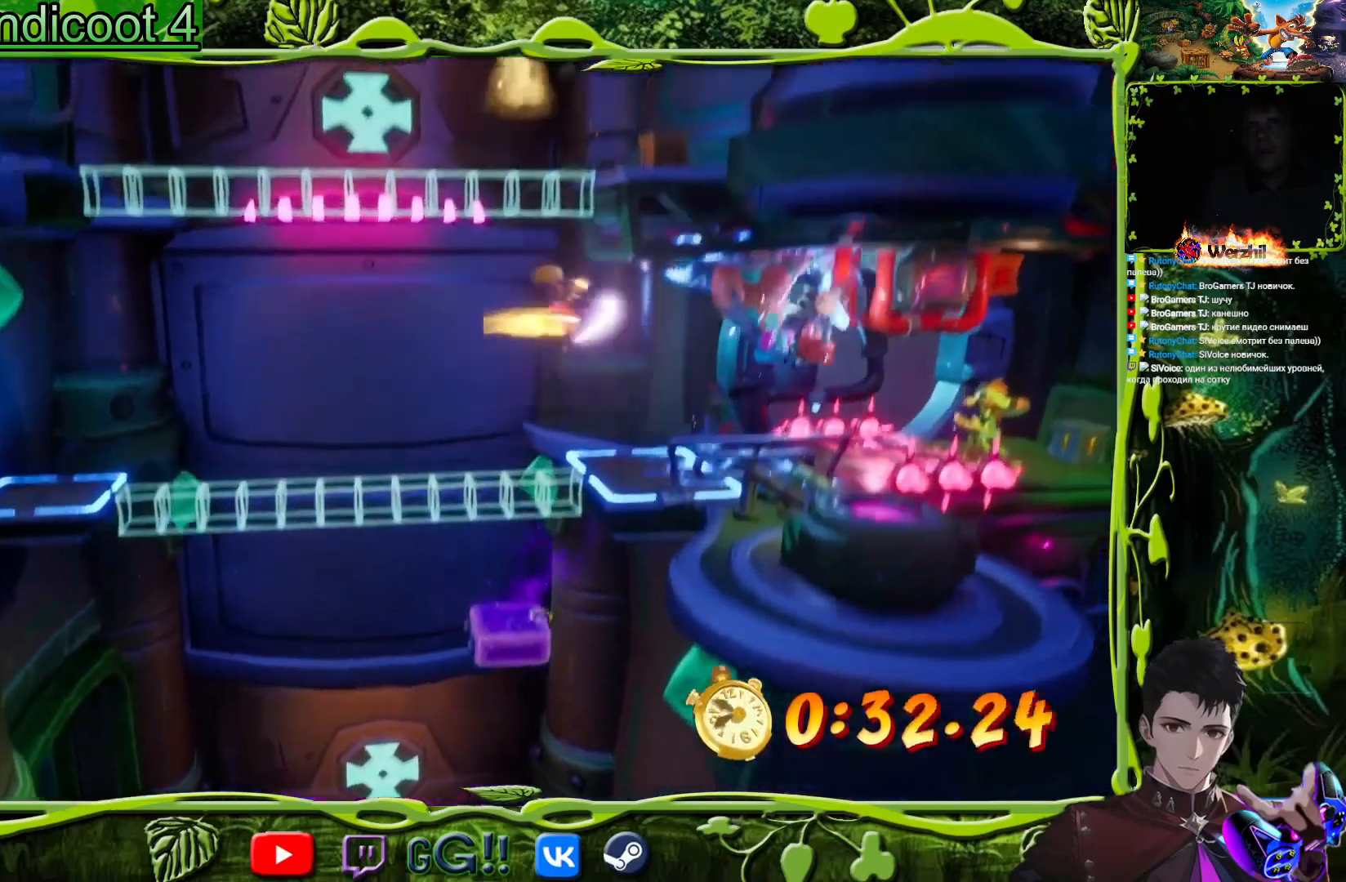
{"buttons": ["DPAD_RIGHT"], "button_events": [[50, "CROSS", "up"], [50, "SQUARE", "up"], [401, "DPAD_RIGHT", "down"]]}
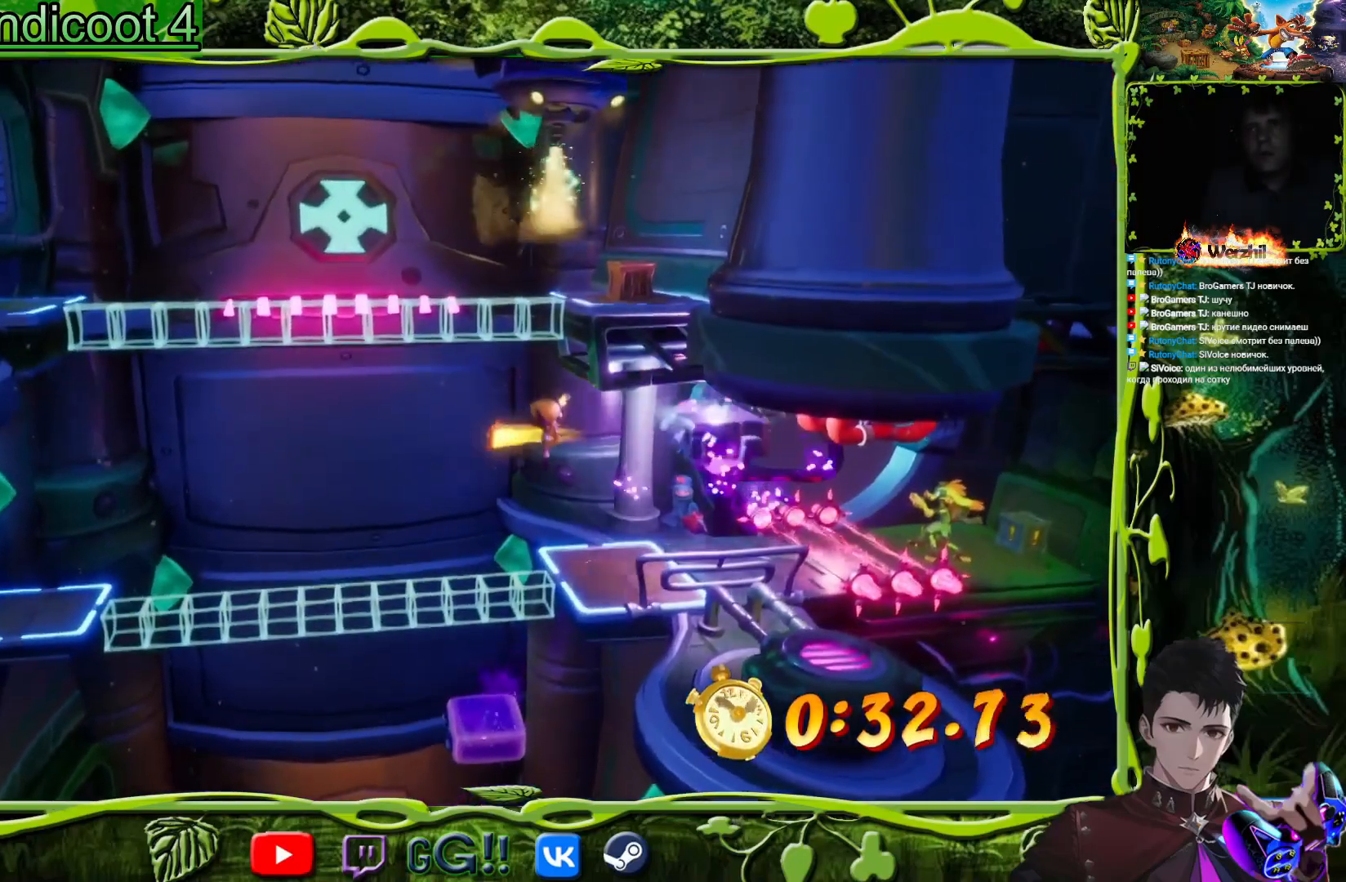
{"buttons": ["DPAD_RIGHT"], "button_events": [[267, "DPAD_RIGHT", "up"], [267, "SQUARE", "down"], [383, "DPAD_RIGHT", "down"], [383, "SQUARE", "up"]]}
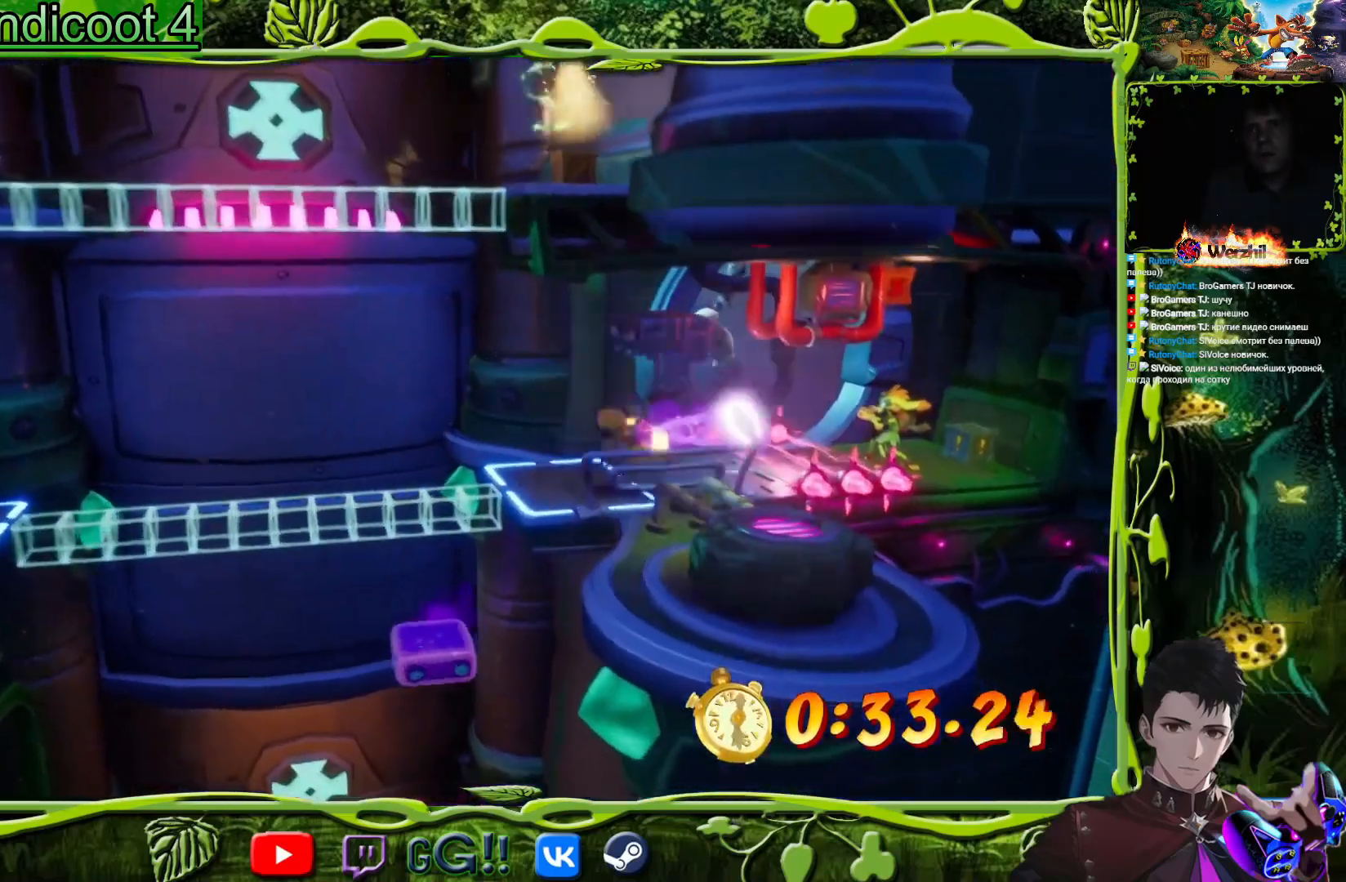
{"buttons": ["CIRCLE", "DPAD_RIGHT"], "button_events": [[84, "CROSS", "down"], [284, "CIRCLE", "down"], [317, "CROSS", "up"]]}
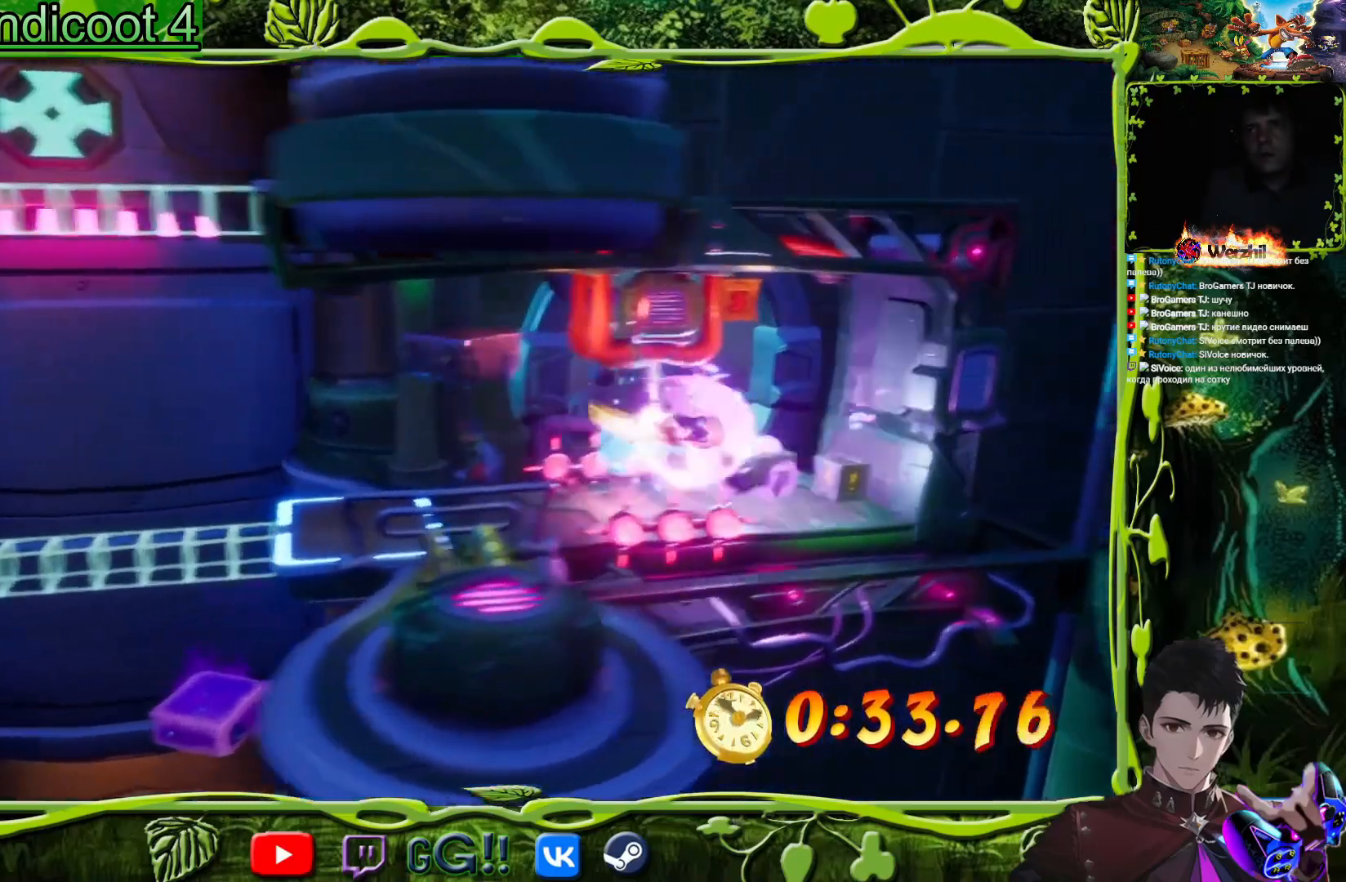
{"buttons": ["DPAD_RIGHT"], "button_events": [[250, "CIRCLE", "up"]]}
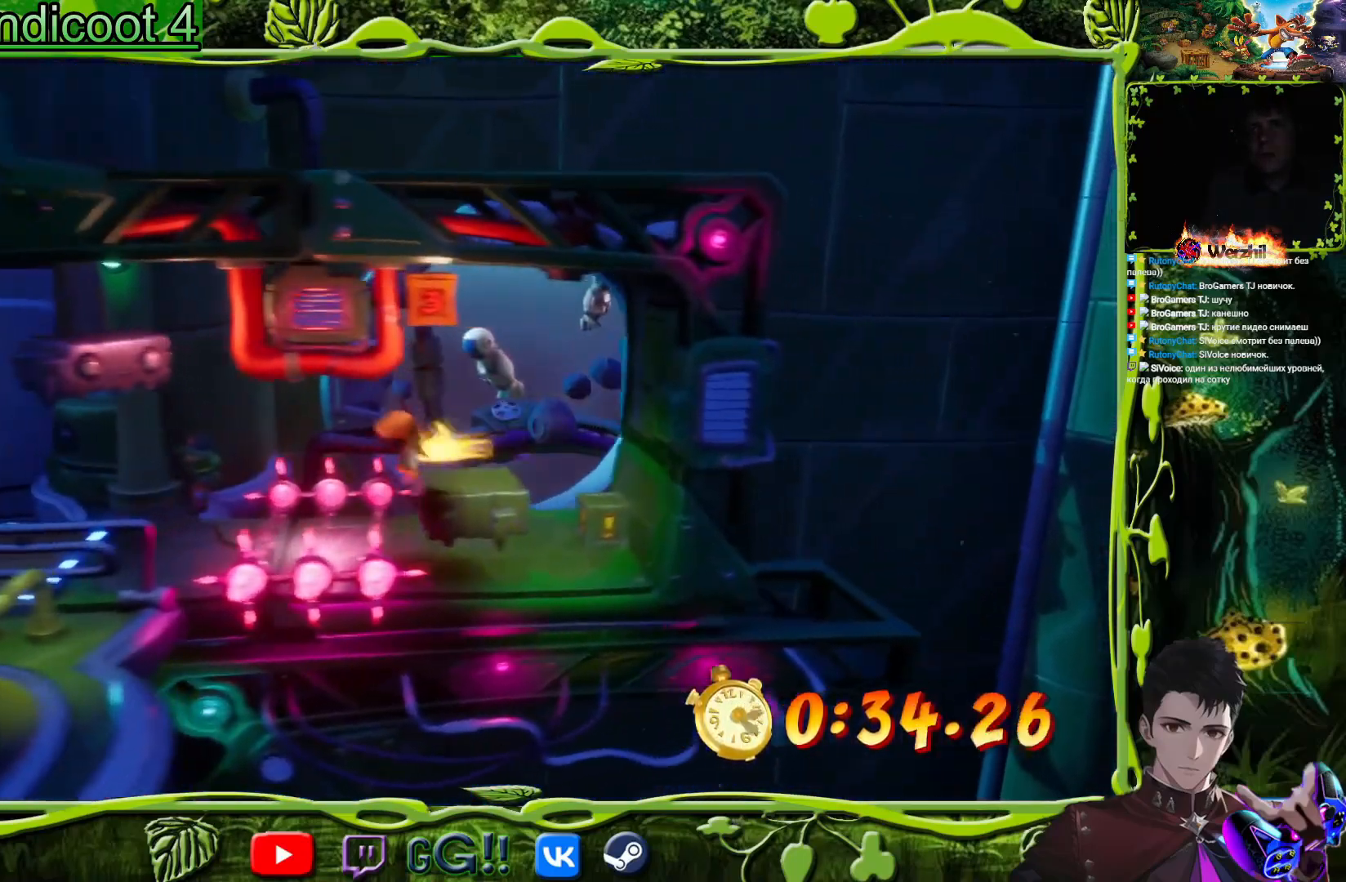
{"buttons": ["CROSS", "DPAD_RIGHT"], "button_events": [[84, "CROSS", "down"]]}
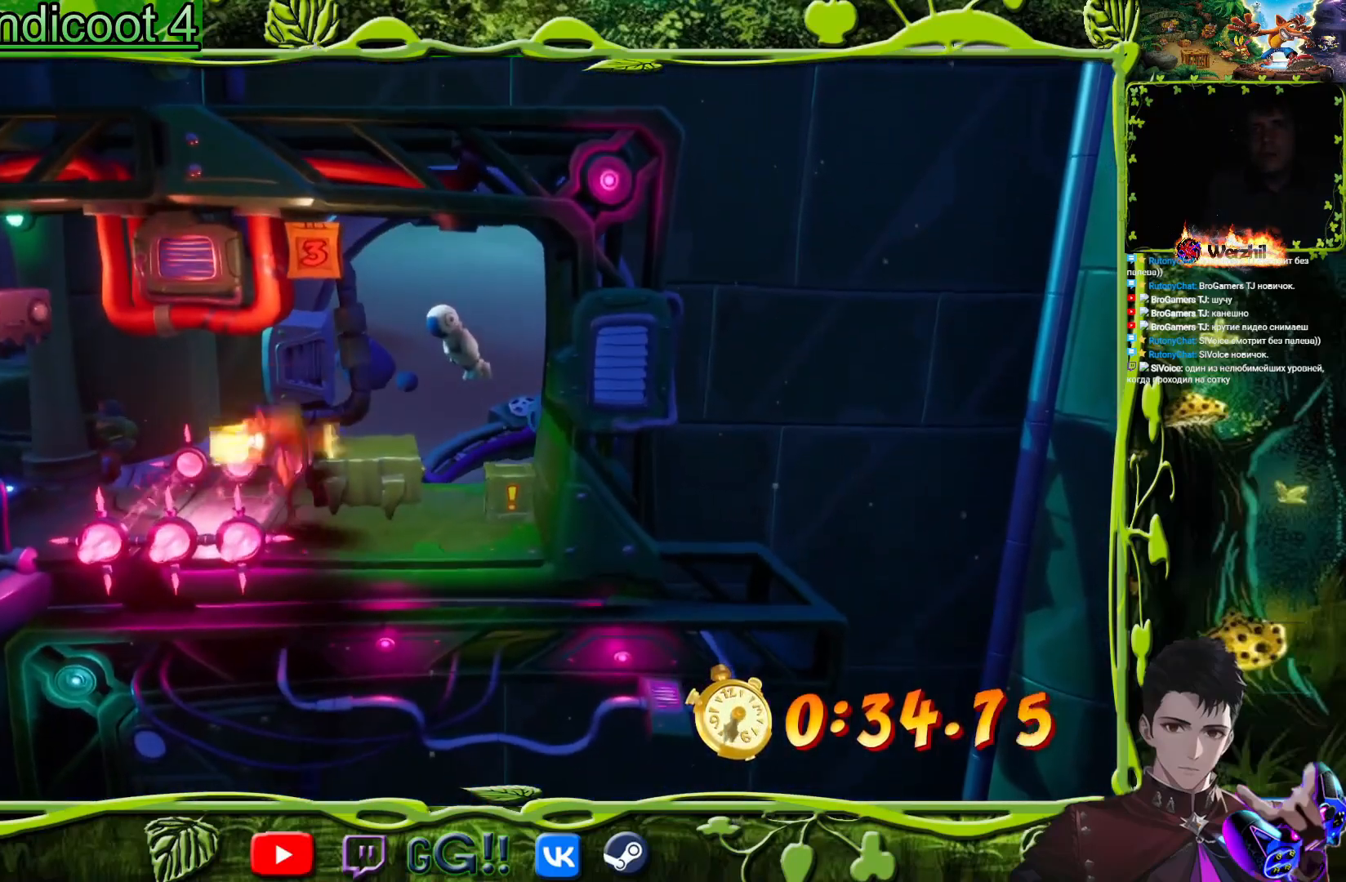
{"buttons": ["CROSS", "DPAD_RIGHT"], "button_events": [[116, "CROSS", "up"], [167, "CROSS", "down"]]}
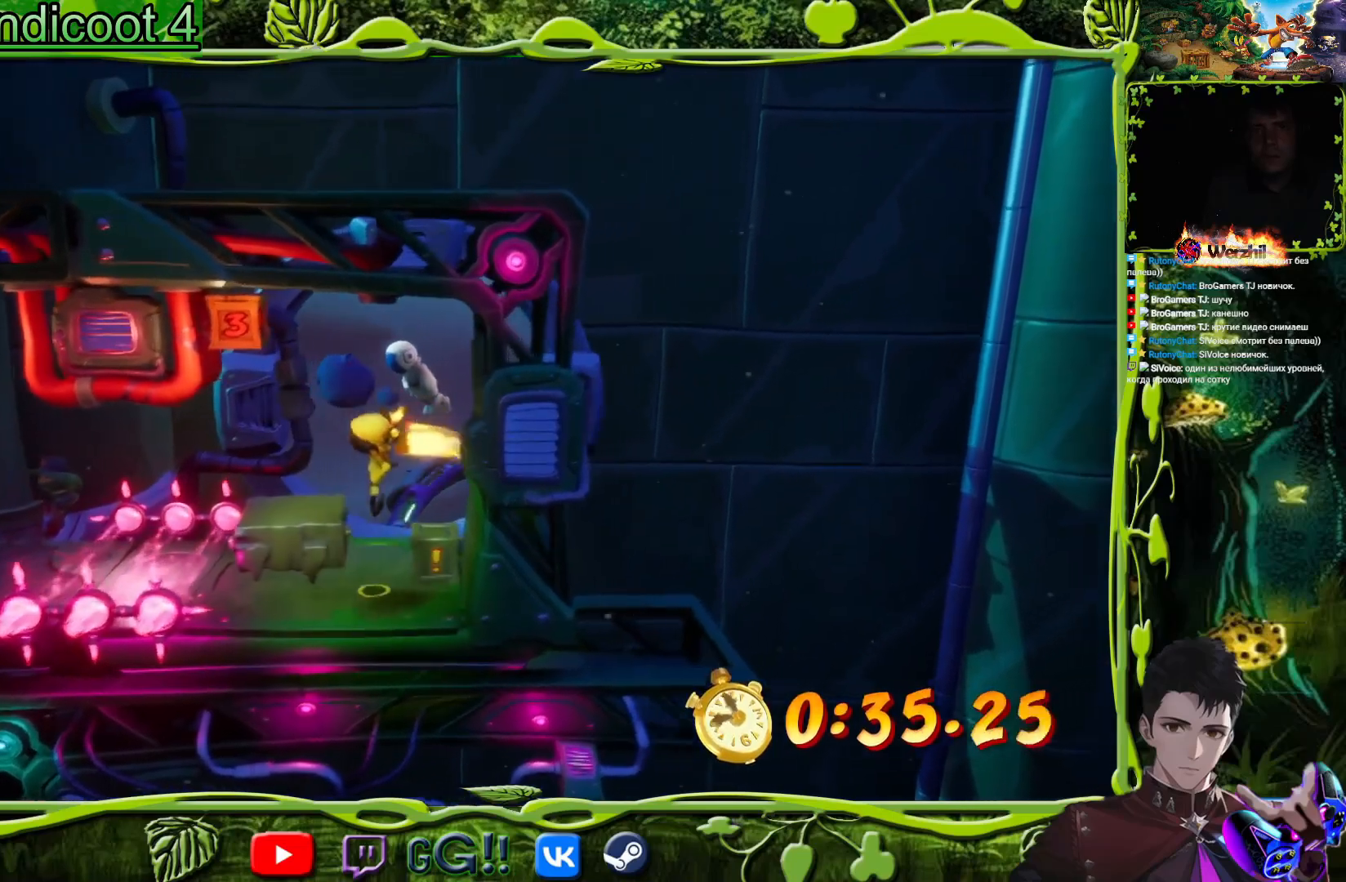
{"buttons": [], "button_events": [[100, "DPAD_RIGHT", "up"], [184, "DPAD_LEFT", "down"], [284, "SQUARE", "down"], [317, "CROSS", "up"], [401, "SQUARE", "up"], [451, "DPAD_LEFT", "up"]]}
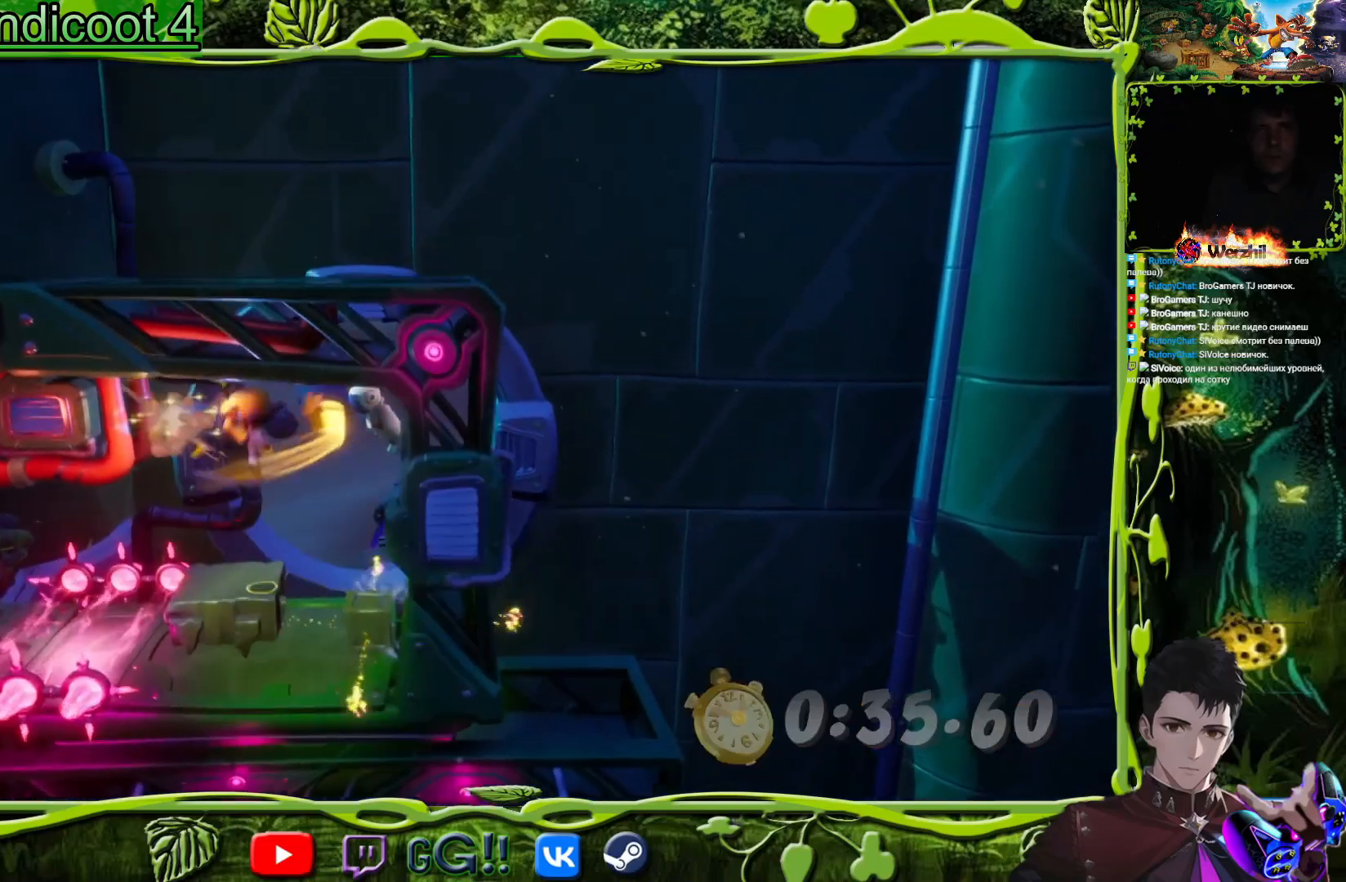
{"buttons": ["DPAD_LEFT"], "button_events": [[66, "DPAD_LEFT", "down"], [267, "CIRCLE", "down"], [467, "CIRCLE", "up"]]}
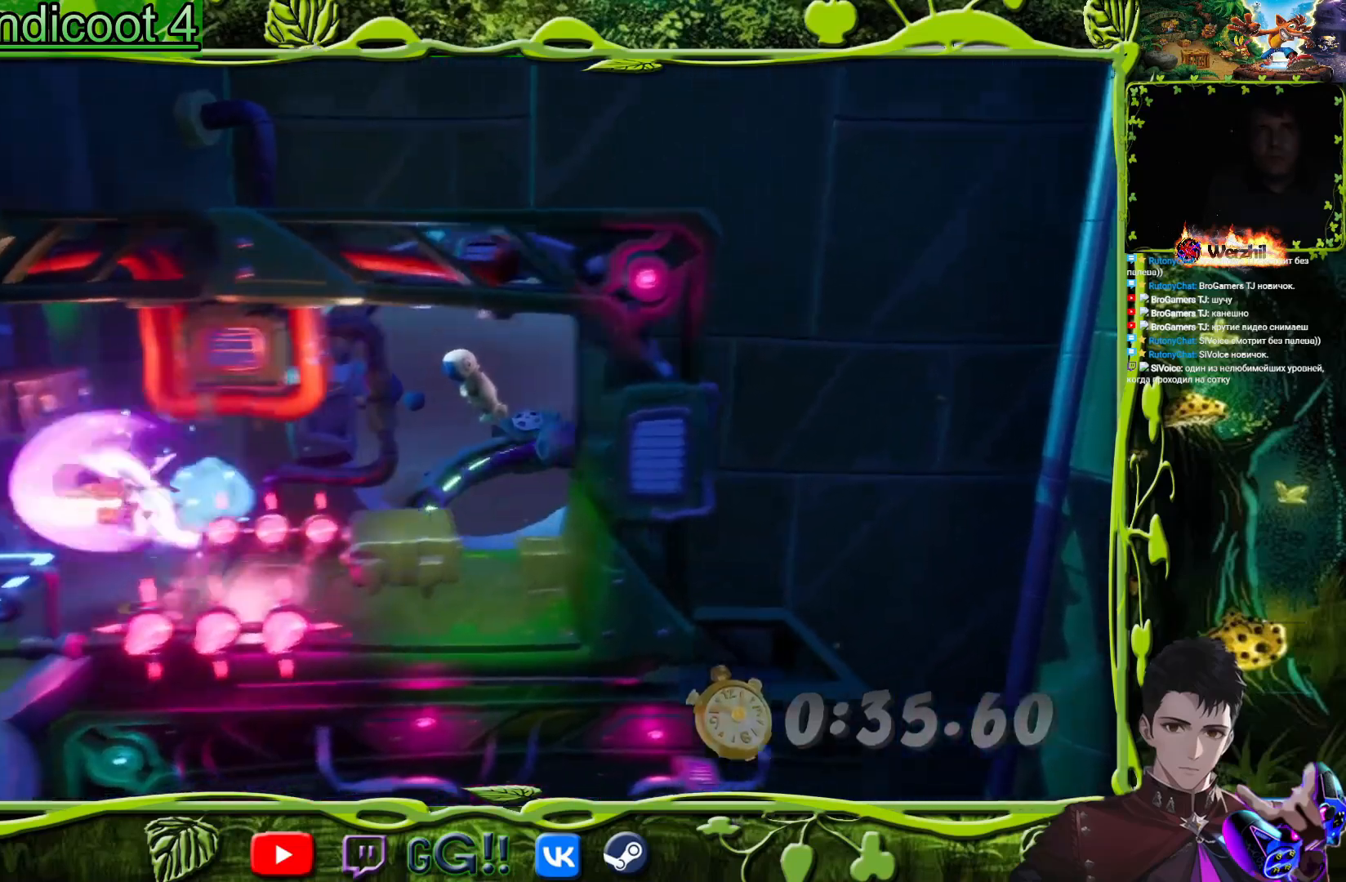
{"buttons": ["DPAD_LEFT"], "button_events": []}
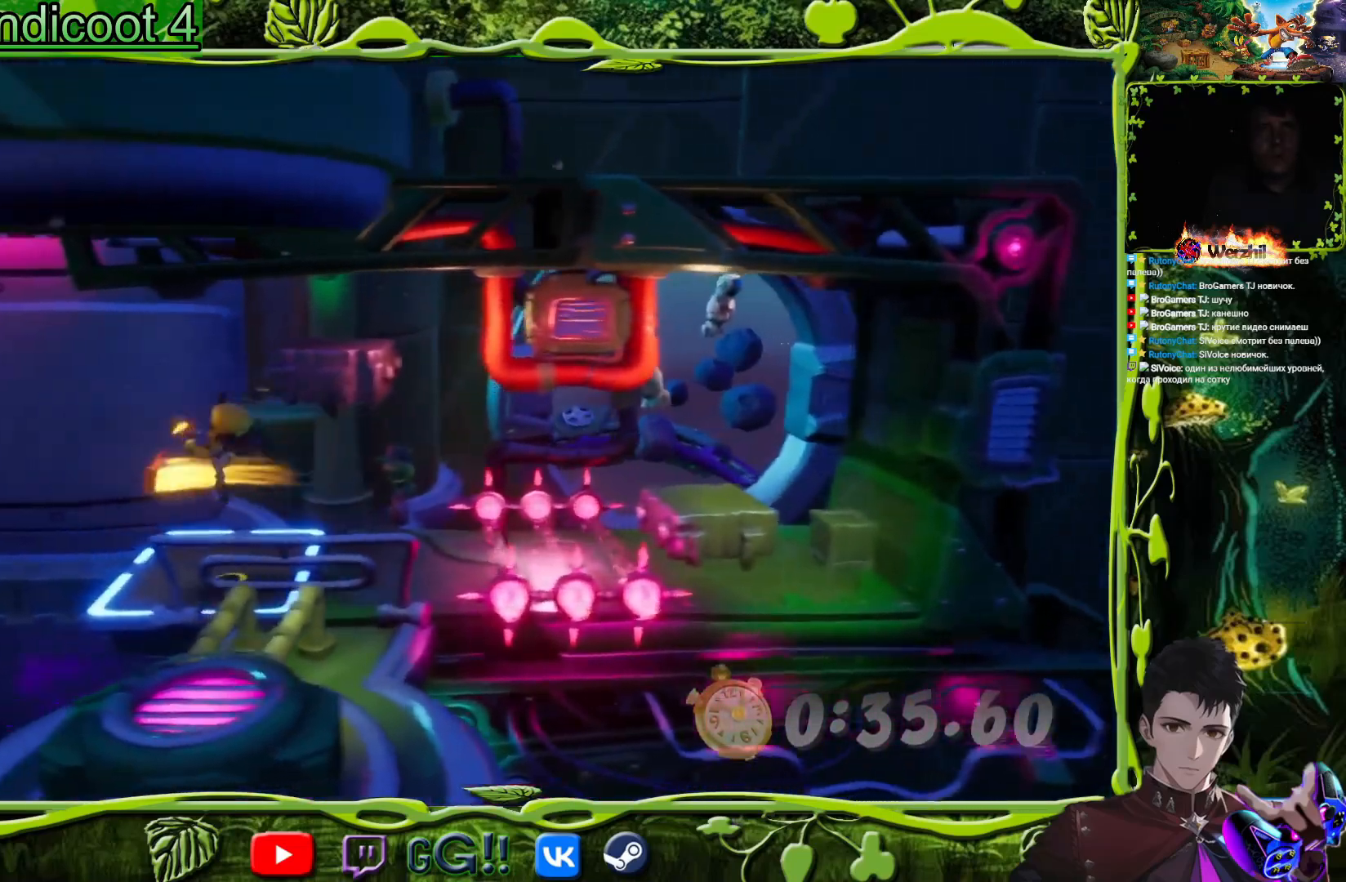
{"buttons": ["CIRCLE", "DPAD_LEFT"], "button_events": [[66, "DPAD_LEFT", "up"], [167, "DPAD_LEFT", "down"], [283, "DPAD_LEFT", "up"], [317, "CROSS", "down"], [350, "DPAD_LEFT", "down"], [383, "CROSS", "up"], [484, "CIRCLE", "down"]]}
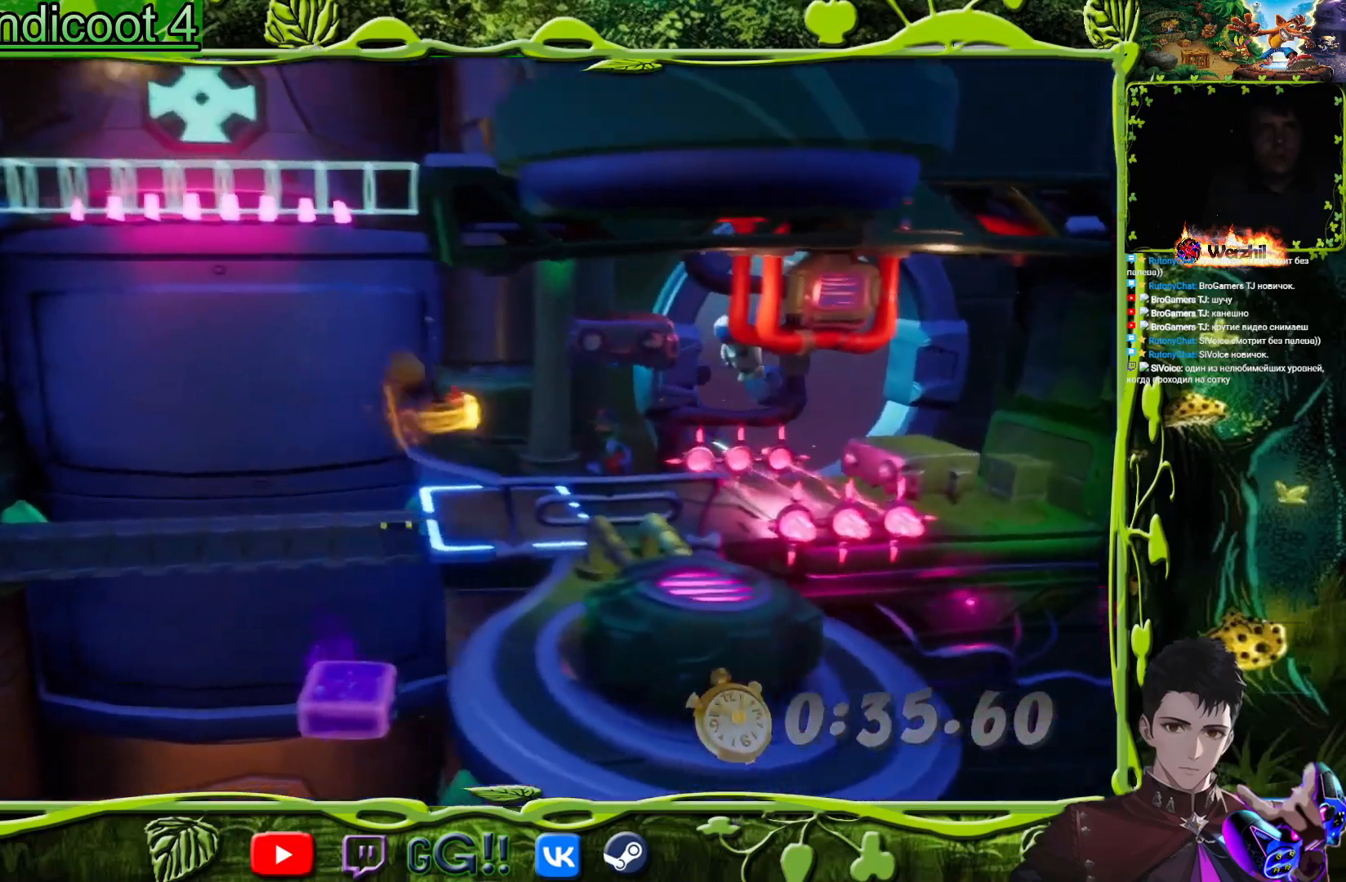
{"buttons": ["DPAD_LEFT"], "button_events": [[134, "CIRCLE", "up"]]}
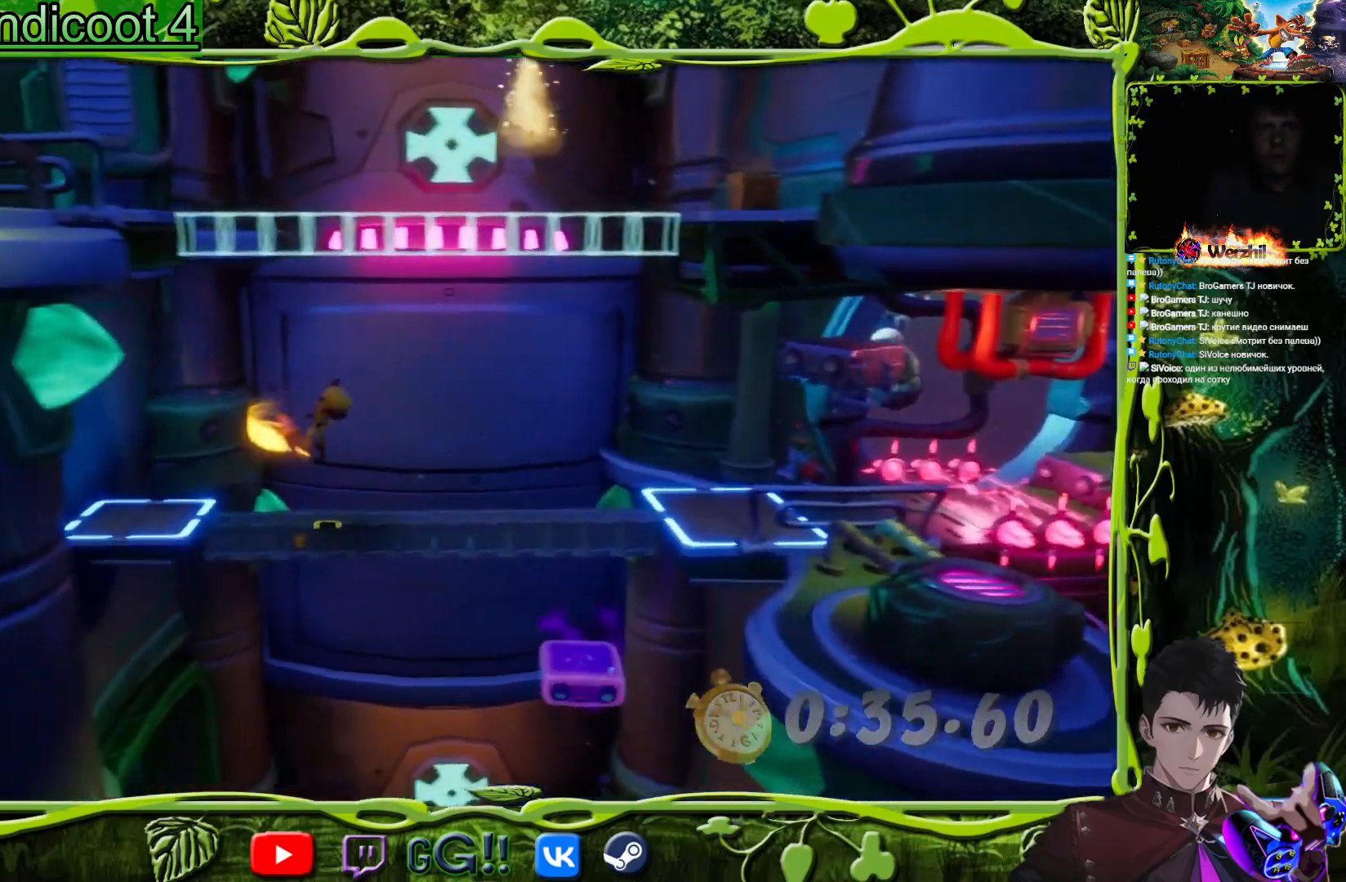
{"buttons": ["CROSS"], "button_events": [[183, "DPAD_LEFT", "up"], [417, "CROSS", "down"]]}
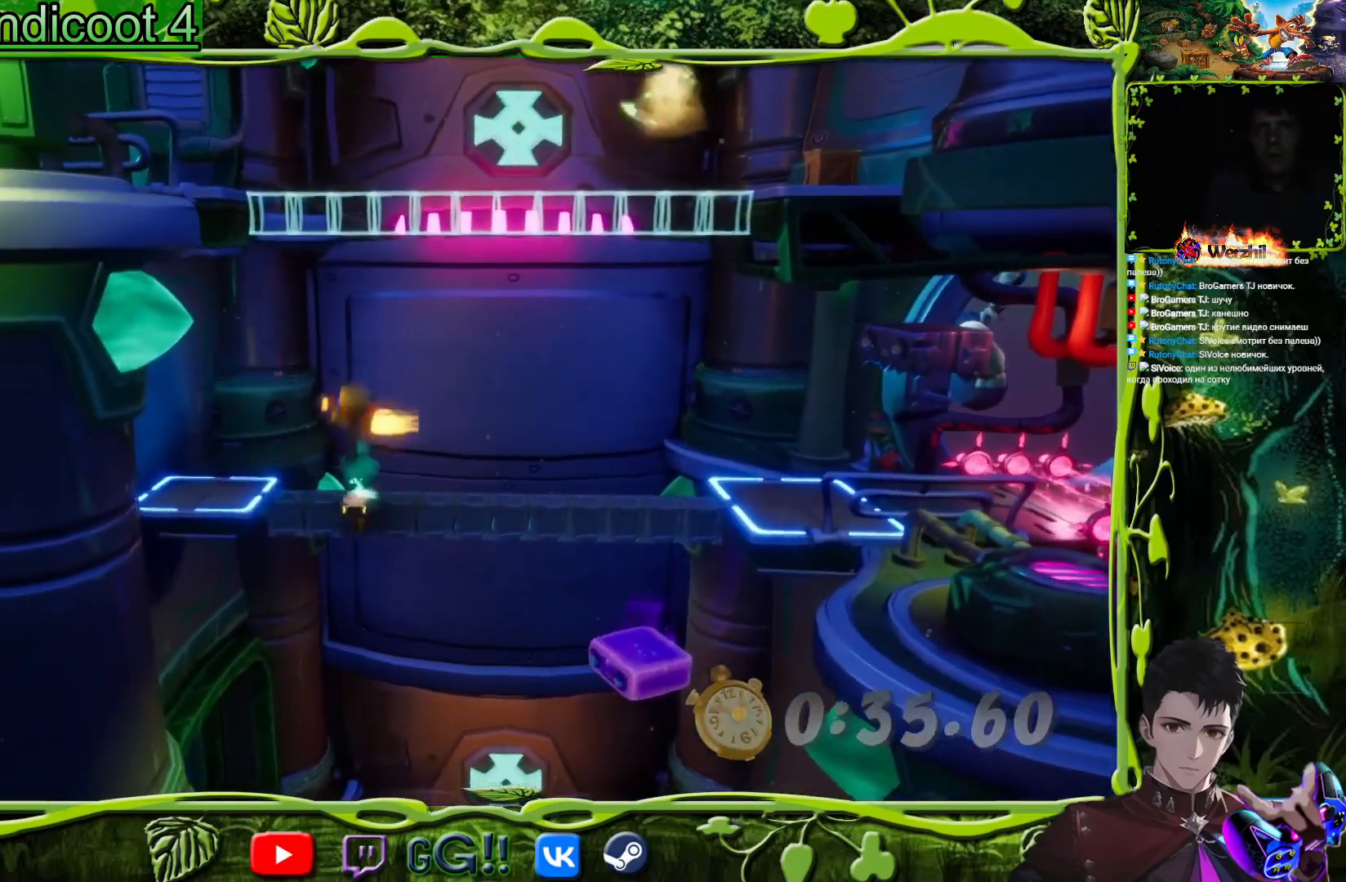
{"buttons": ["CROSS", "CIRCLE", "DPAD_LEFT"], "button_events": [[267, "DPAD_LEFT", "down"], [501, "CIRCLE", "down"]]}
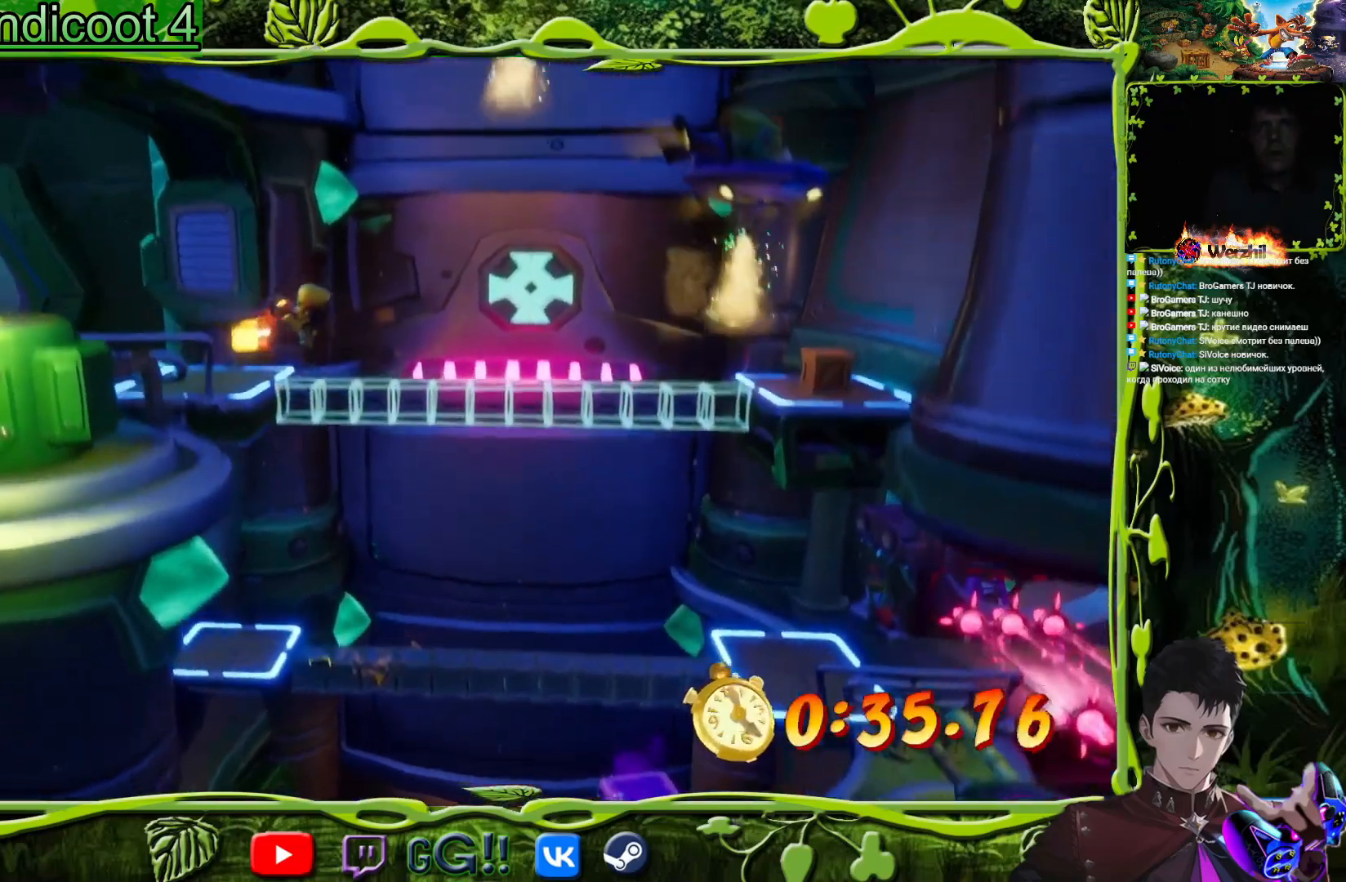
{"buttons": ["DPAD_LEFT"], "button_events": [[66, "CROSS", "up"], [383, "CIRCLE", "up"]]}
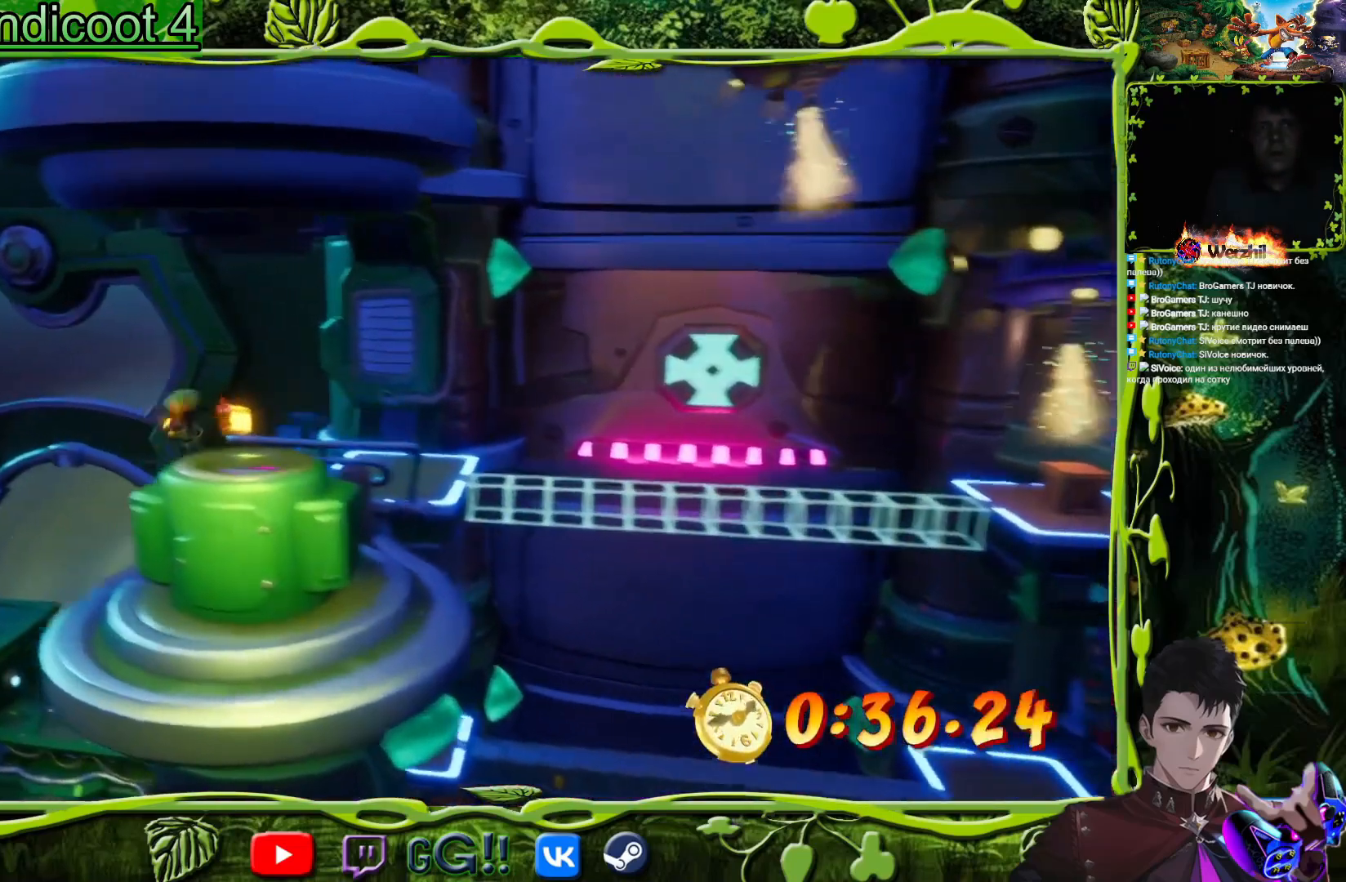
{"buttons": ["DPAD_LEFT"], "button_events": [[301, "DPAD_LEFT", "up"], [434, "DPAD_LEFT", "down"]]}
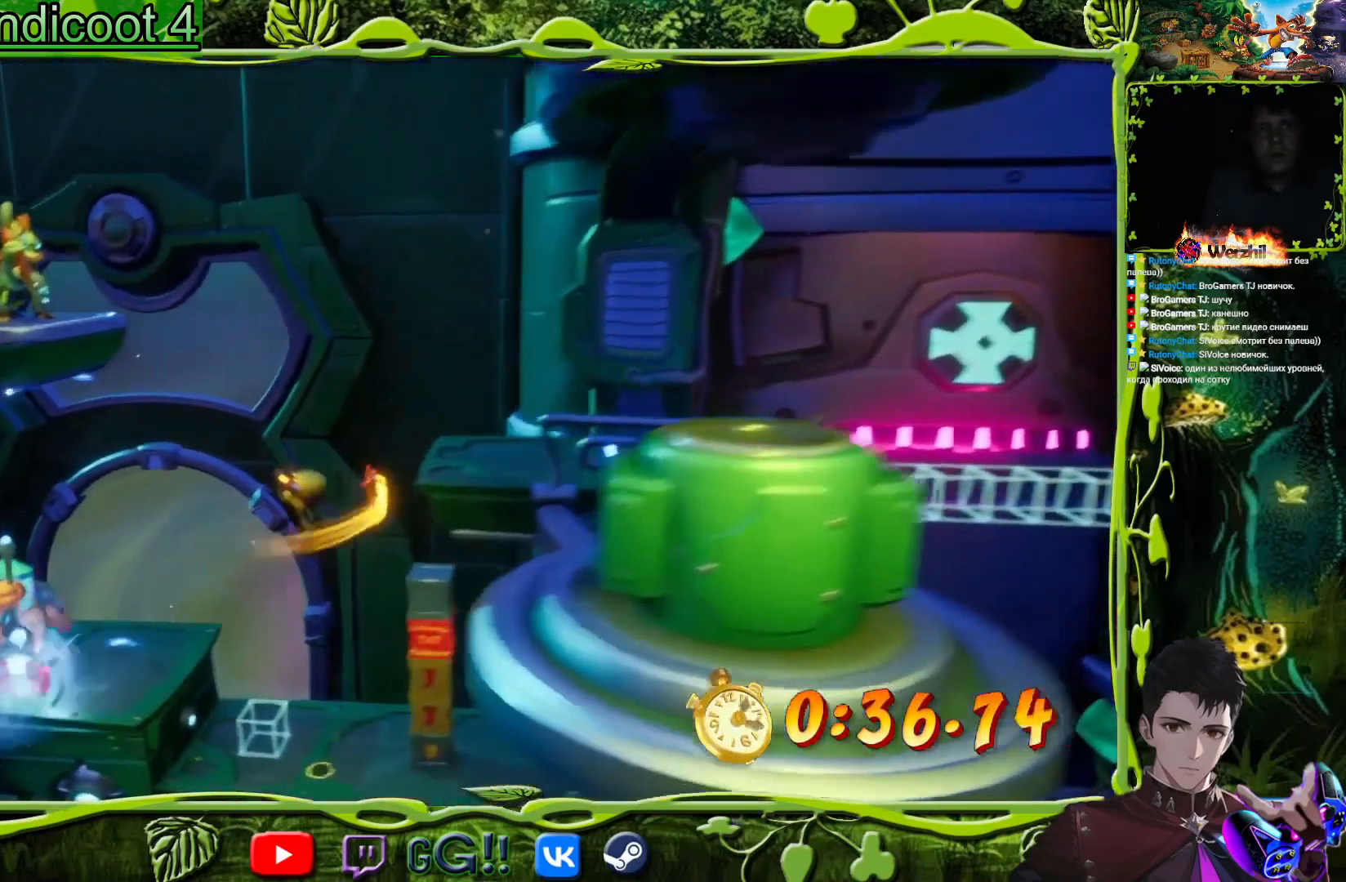
{"buttons": ["CROSS"], "button_events": [[50, "DPAD_LEFT", "up"], [83, "DPAD_RIGHT", "down"], [233, "DPAD_RIGHT", "up"], [233, "SQUARE", "down"], [317, "DPAD_DOWN", "down"], [317, "DPAD_LEFT", "down"], [350, "SQUARE", "up"], [367, "DPAD_DOWN", "up"], [500, "CROSS", "down"], [500, "DPAD_LEFT", "up"]]}
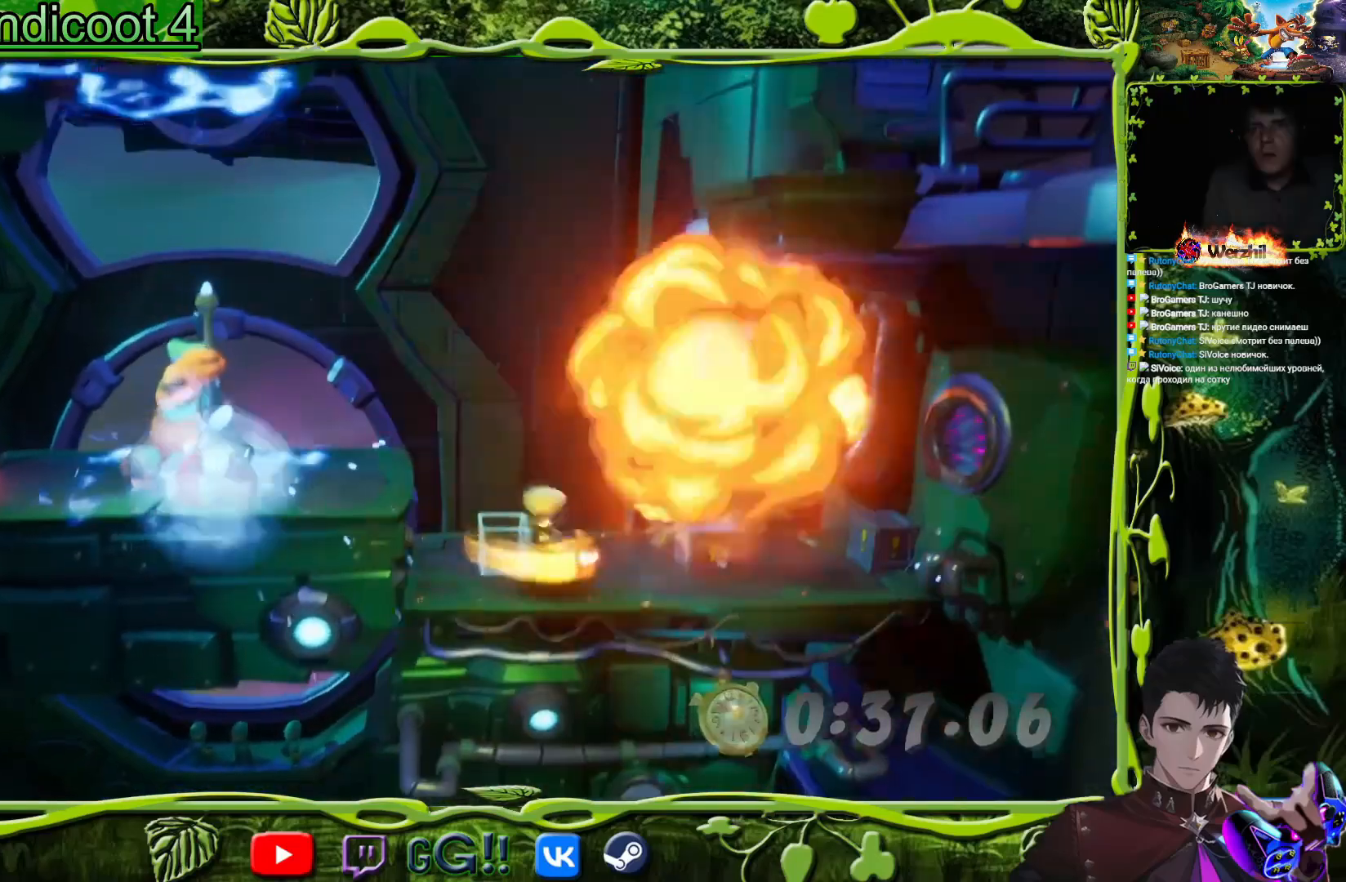
{"buttons": ["SQUARE"], "button_events": [[150, "DPAD_LEFT", "down"], [150, "SQUARE", "down"], [250, "DPAD_LEFT", "up"], [301, "CROSS", "up"], [301, "SQUARE", "up"], [501, "SQUARE", "down"]]}
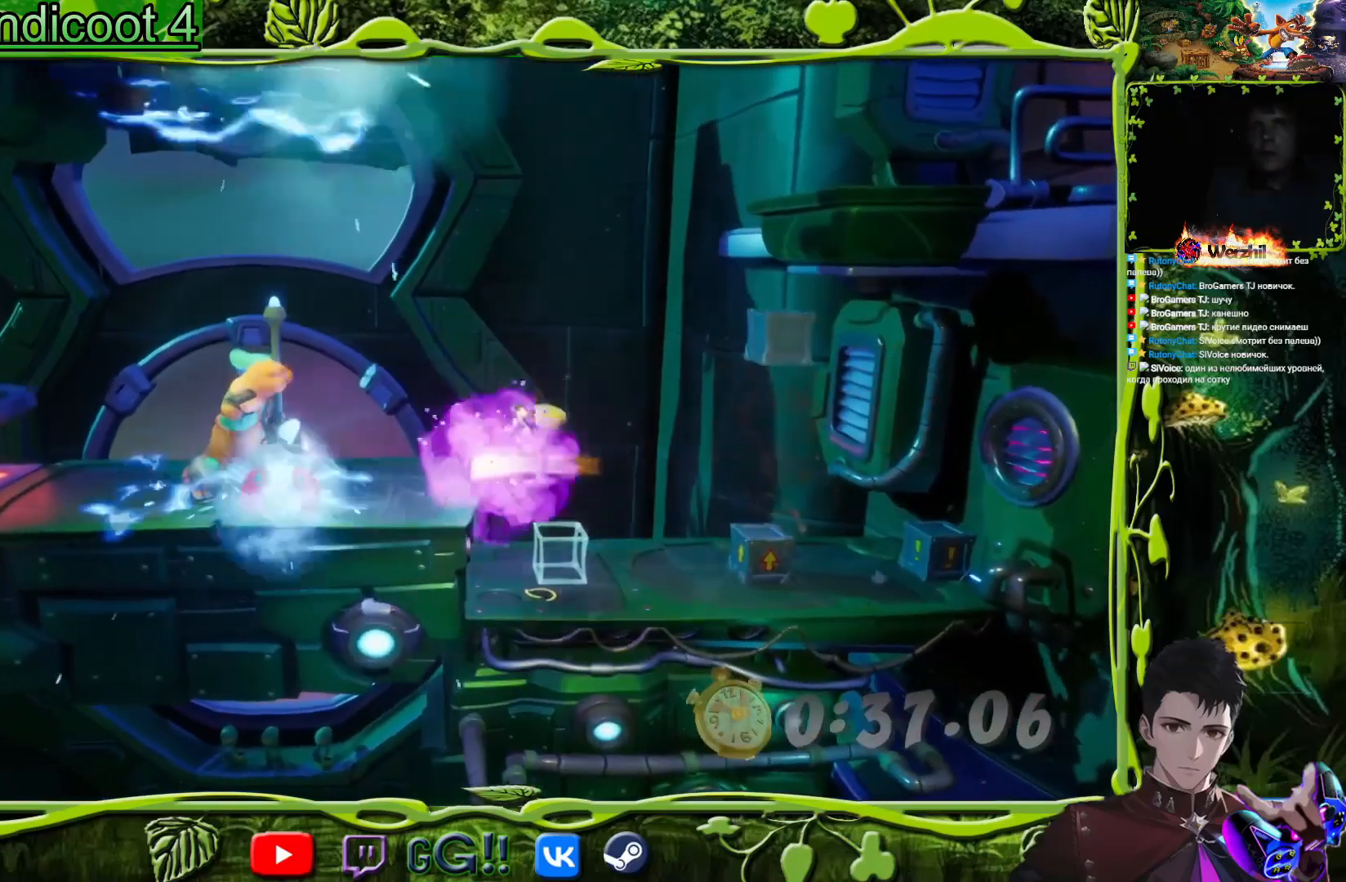
{"buttons": ["DPAD_RIGHT"], "button_events": [[116, "SQUARE", "up"], [250, "DPAD_RIGHT", "down"]]}
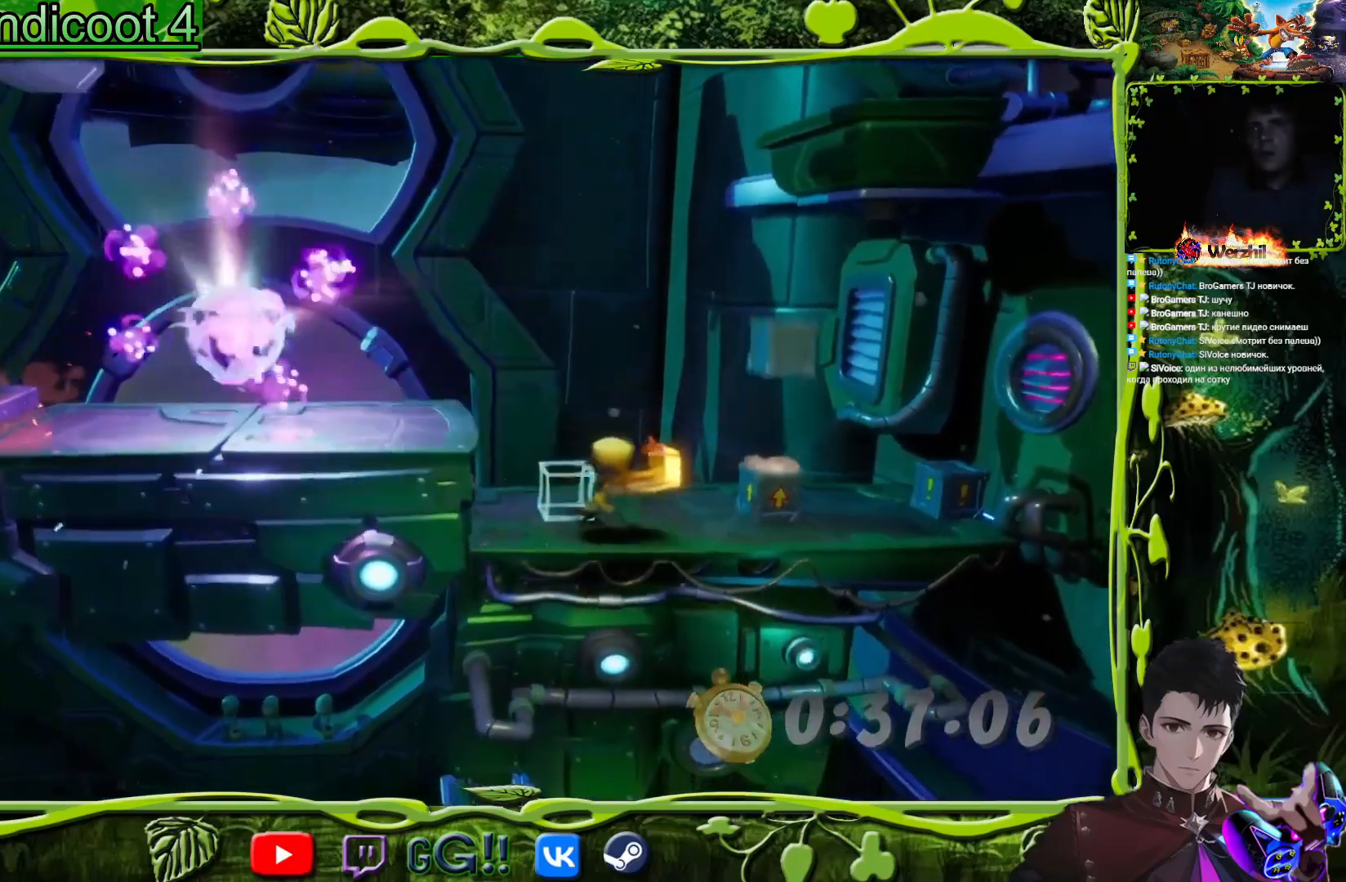
{"buttons": ["CIRCLE", "DPAD_RIGHT"], "button_events": [[100, "CROSS", "down"], [267, "CROSS", "up"], [451, "CIRCLE", "down"]]}
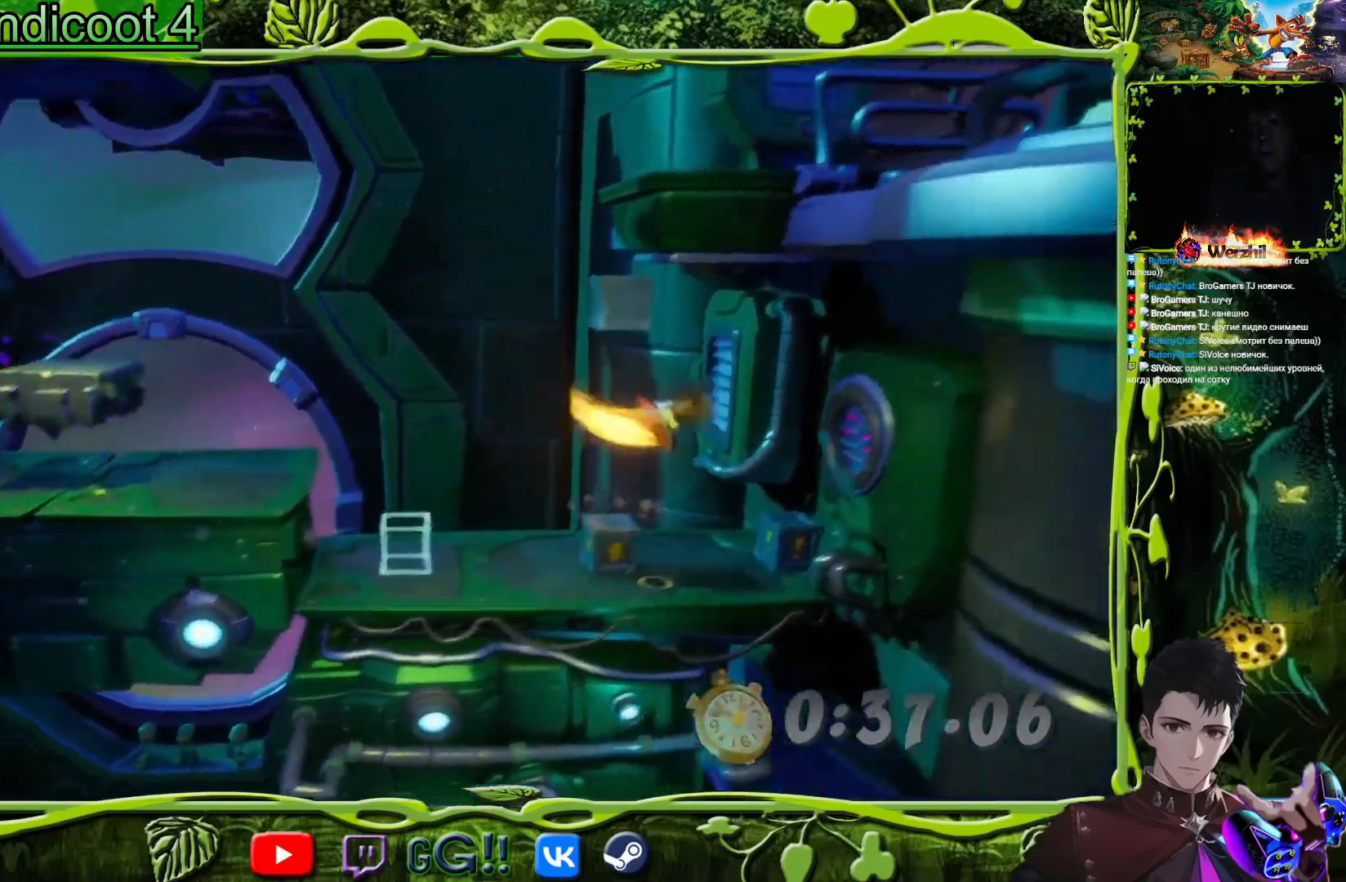
{"buttons": ["DPAD_LEFT"], "button_events": [[50, "CIRCLE", "up"], [233, "DPAD_RIGHT", "up"], [450, "DPAD_LEFT", "down"]]}
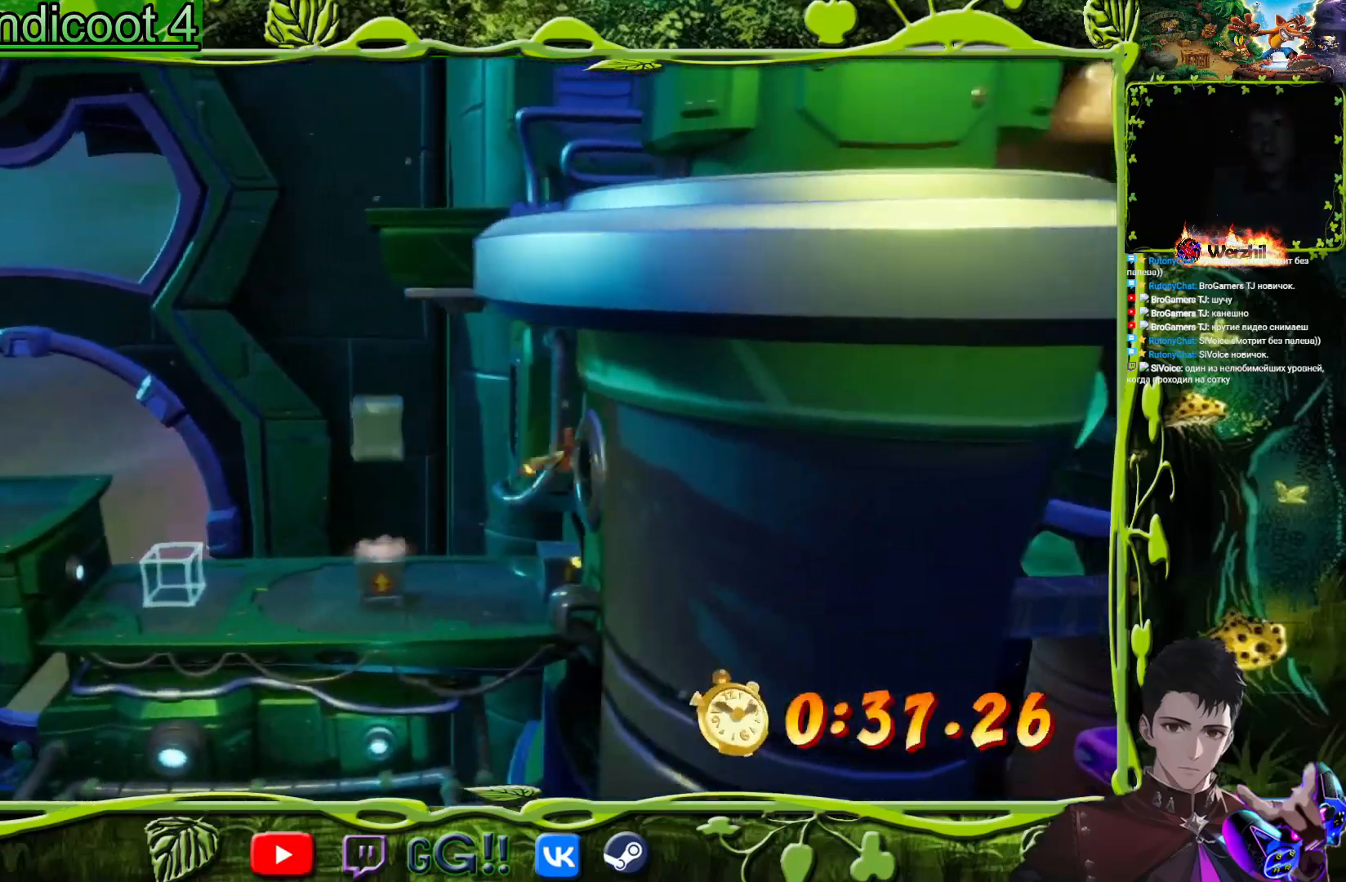
{"buttons": ["CROSS", "DPAD_LEFT"], "button_events": [[100, "DPAD_LEFT", "up"], [367, "CROSS", "down"], [417, "DPAD_LEFT", "down"]]}
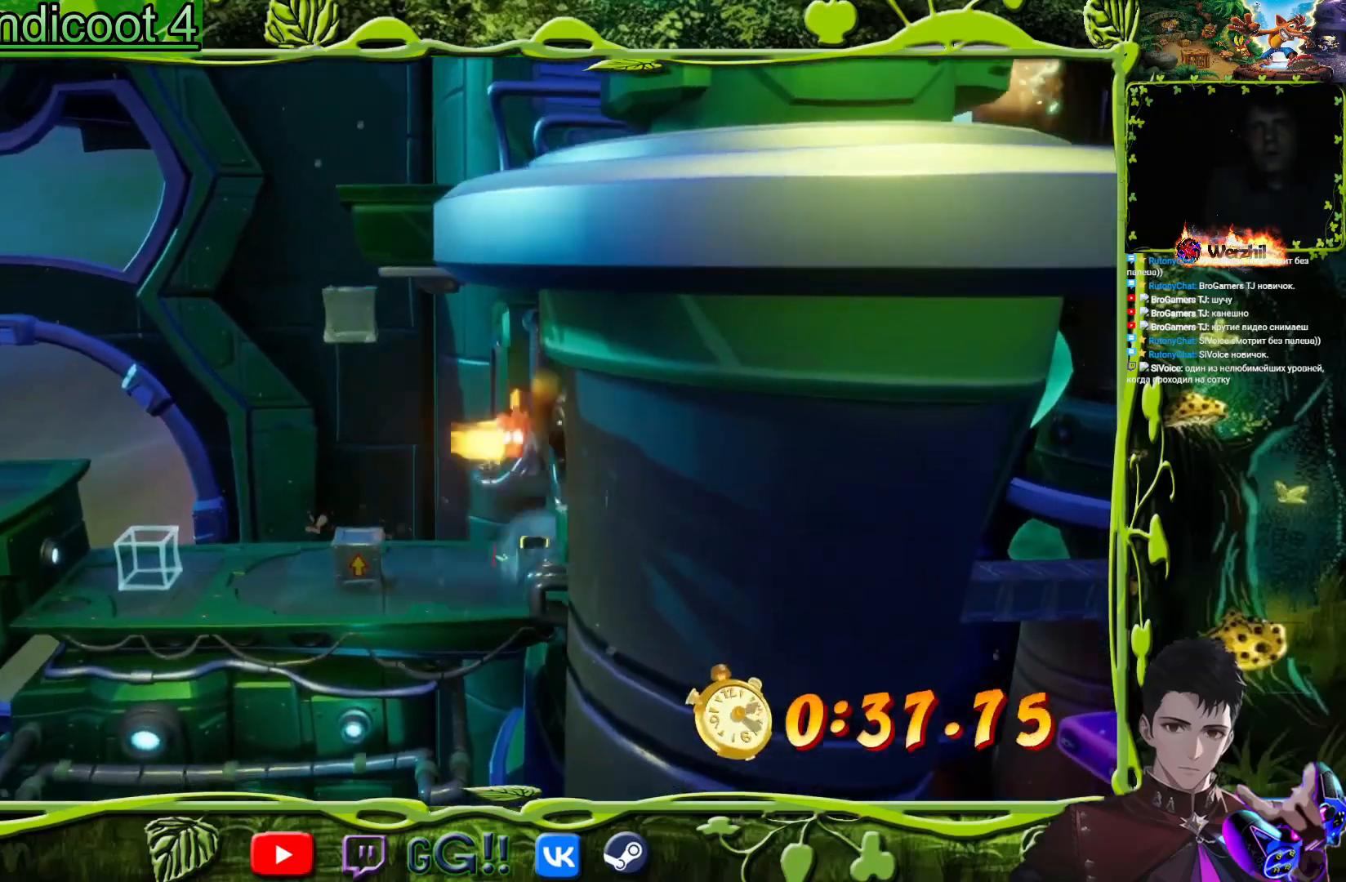
{"buttons": ["DPAD_LEFT"], "button_events": [[133, "CROSS", "up"], [200, "CIRCLE", "down"], [450, "CIRCLE", "up"]]}
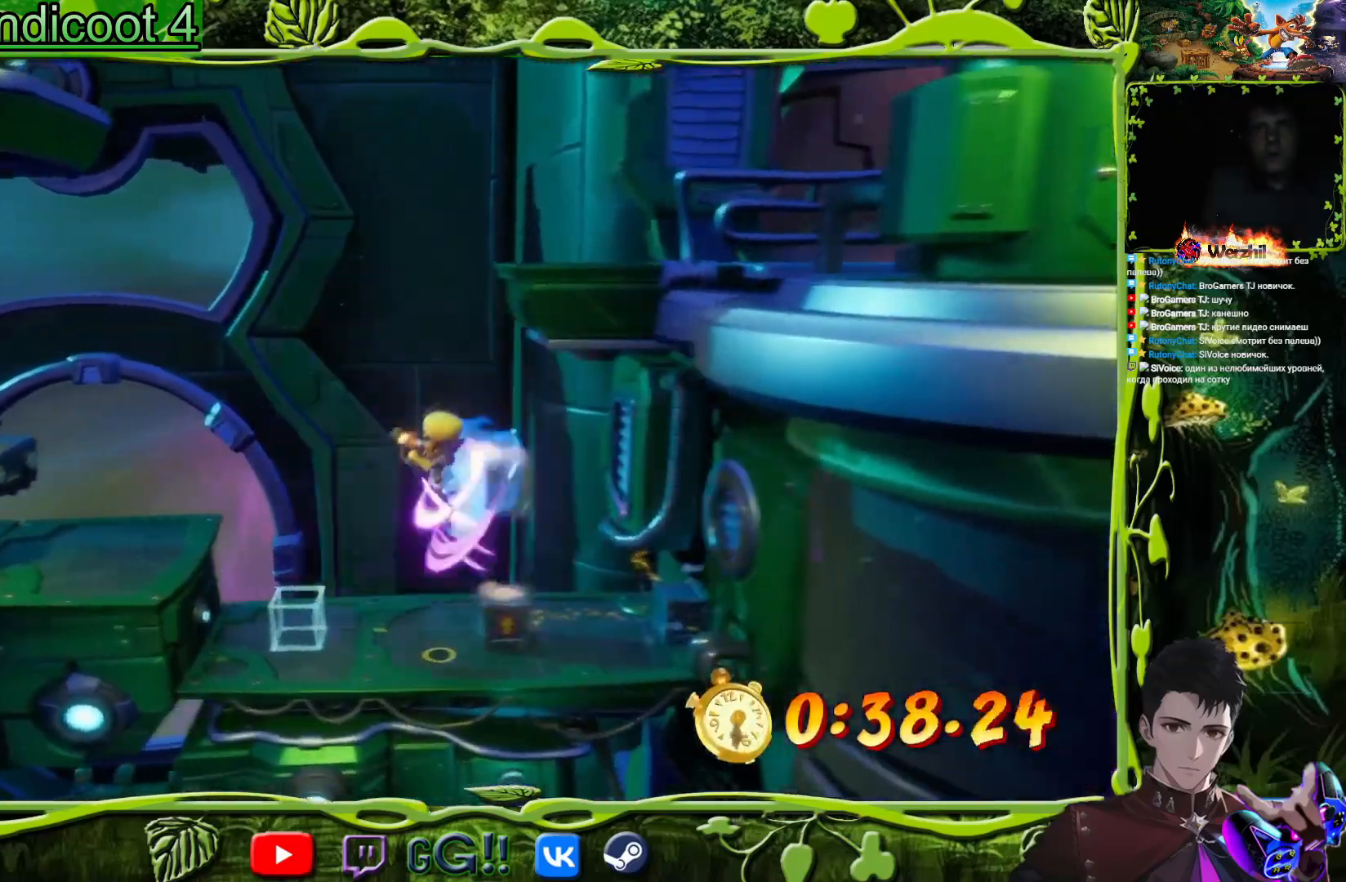
{"buttons": ["CROSS", "DPAD_LEFT"], "button_events": [[350, "DPAD_LEFT", "up"], [450, "CROSS", "down"], [450, "DPAD_LEFT", "down"]]}
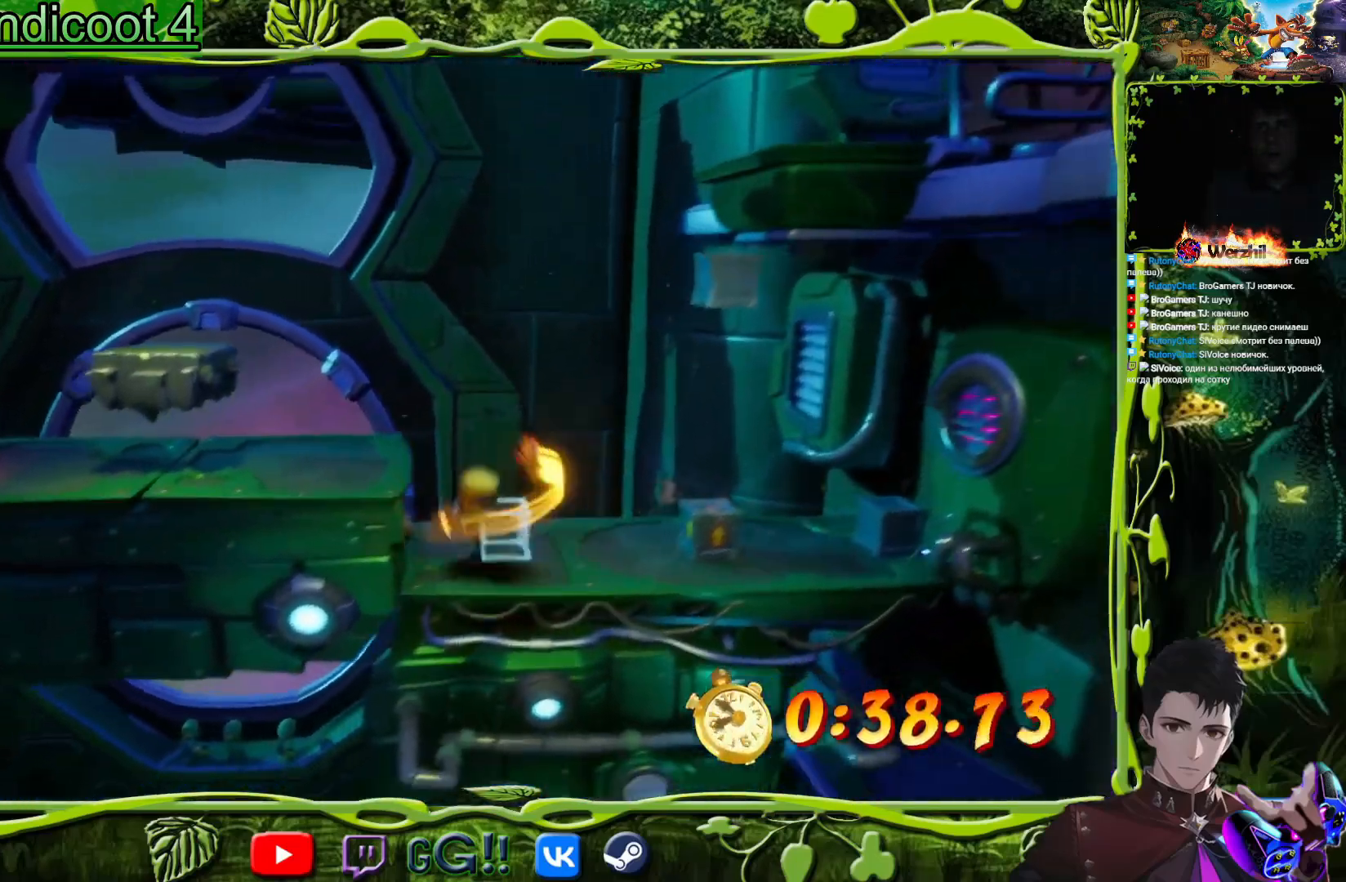
{"buttons": ["DPAD_LEFT"], "button_events": [[234, "SQUARE", "down"], [300, "CROSS", "up"], [367, "SQUARE", "up"]]}
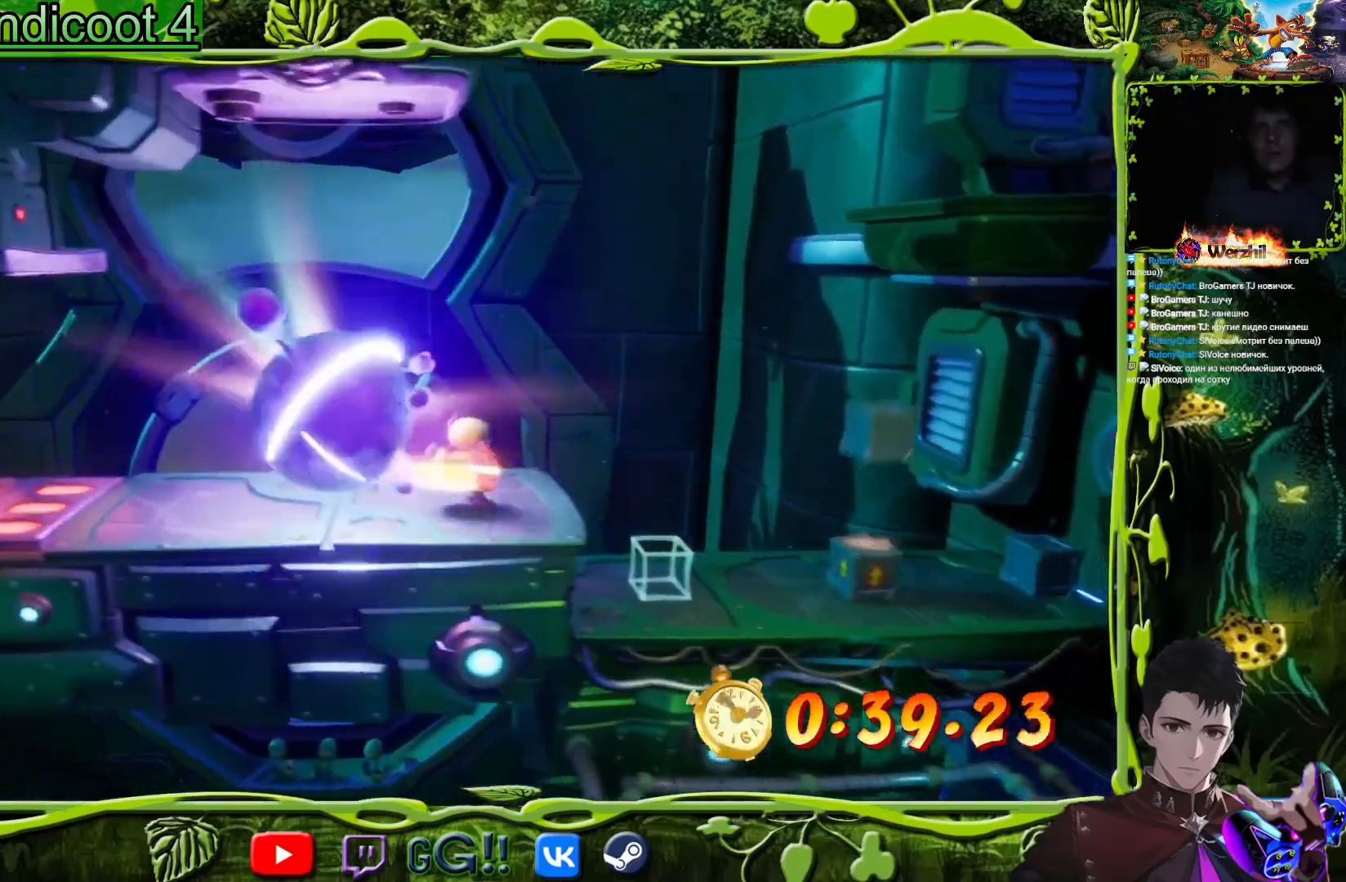
{"buttons": ["DPAD_LEFT"], "button_events": []}
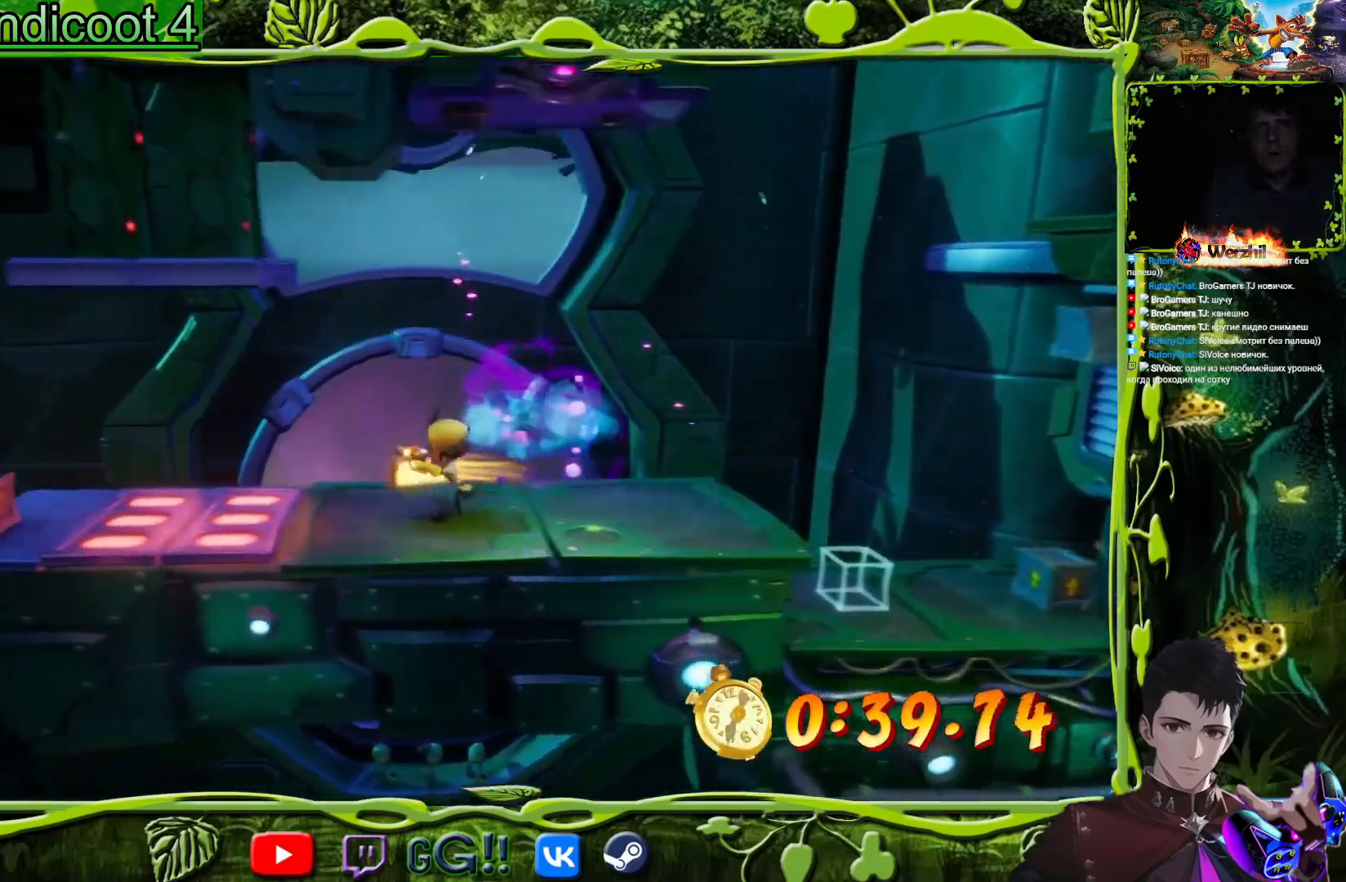
{"buttons": ["CROSS", "DPAD_RIGHT"], "button_events": [[83, "SQUARE", "down"], [117, "DPAD_LEFT", "up"], [167, "SQUARE", "up"], [217, "DPAD_RIGHT", "down"], [350, "CROSS", "down"]]}
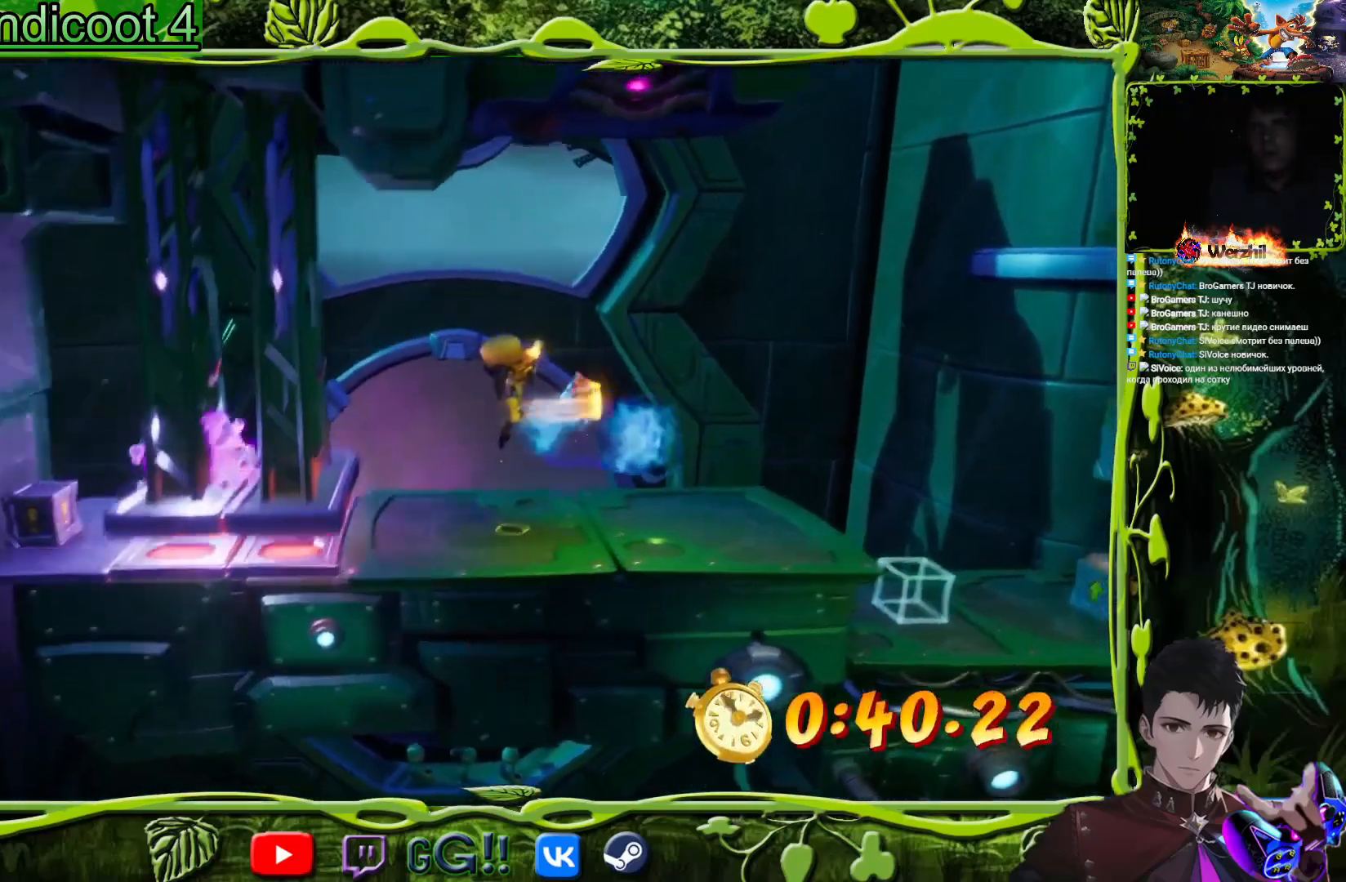
{"buttons": ["CROSS", "DPAD_RIGHT"], "button_events": []}
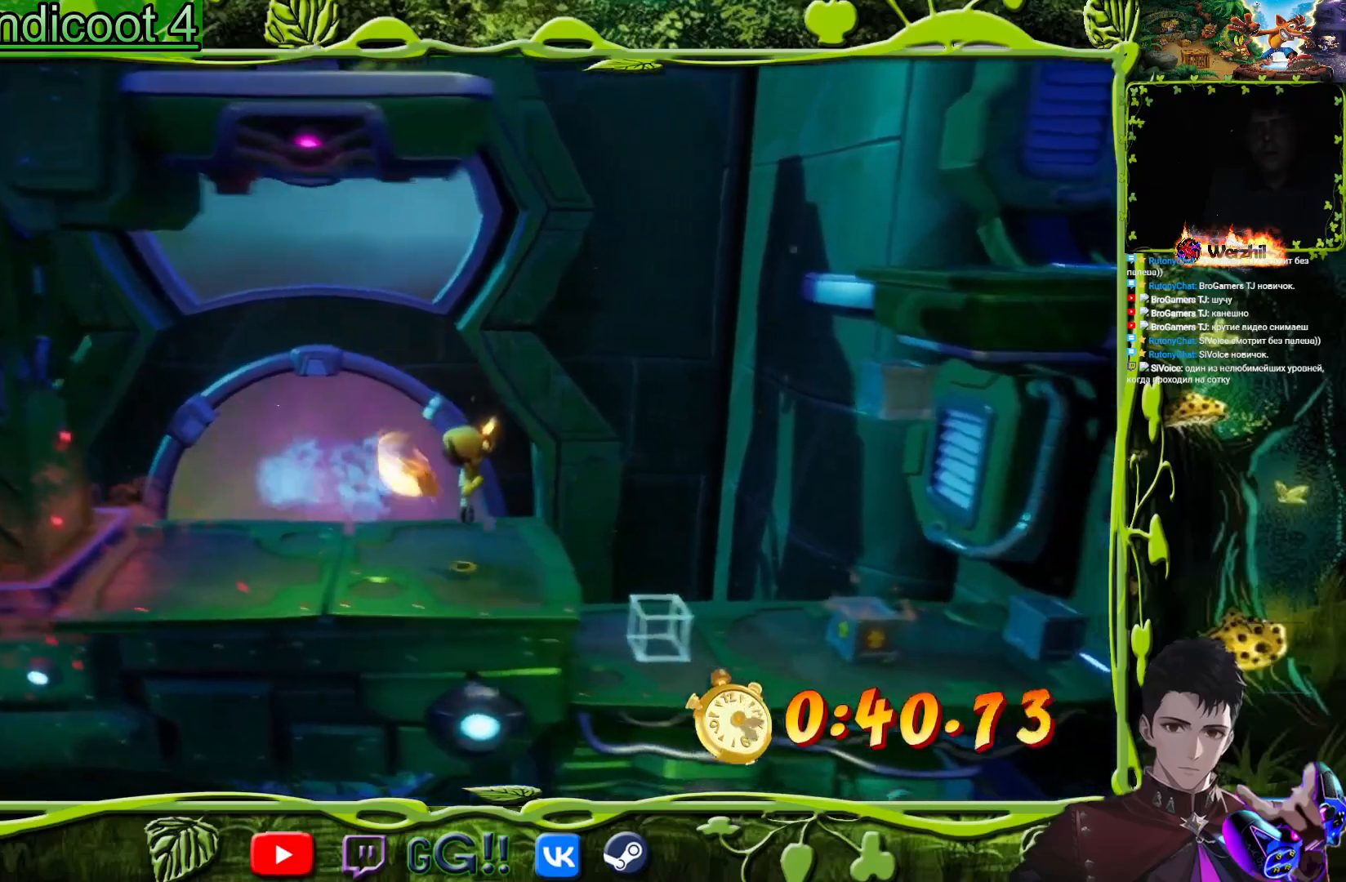
{"buttons": ["DPAD_LEFT"], "button_events": [[17, "DPAD_RIGHT", "up"], [33, "CROSS", "up"], [83, "DPAD_LEFT", "down"]]}
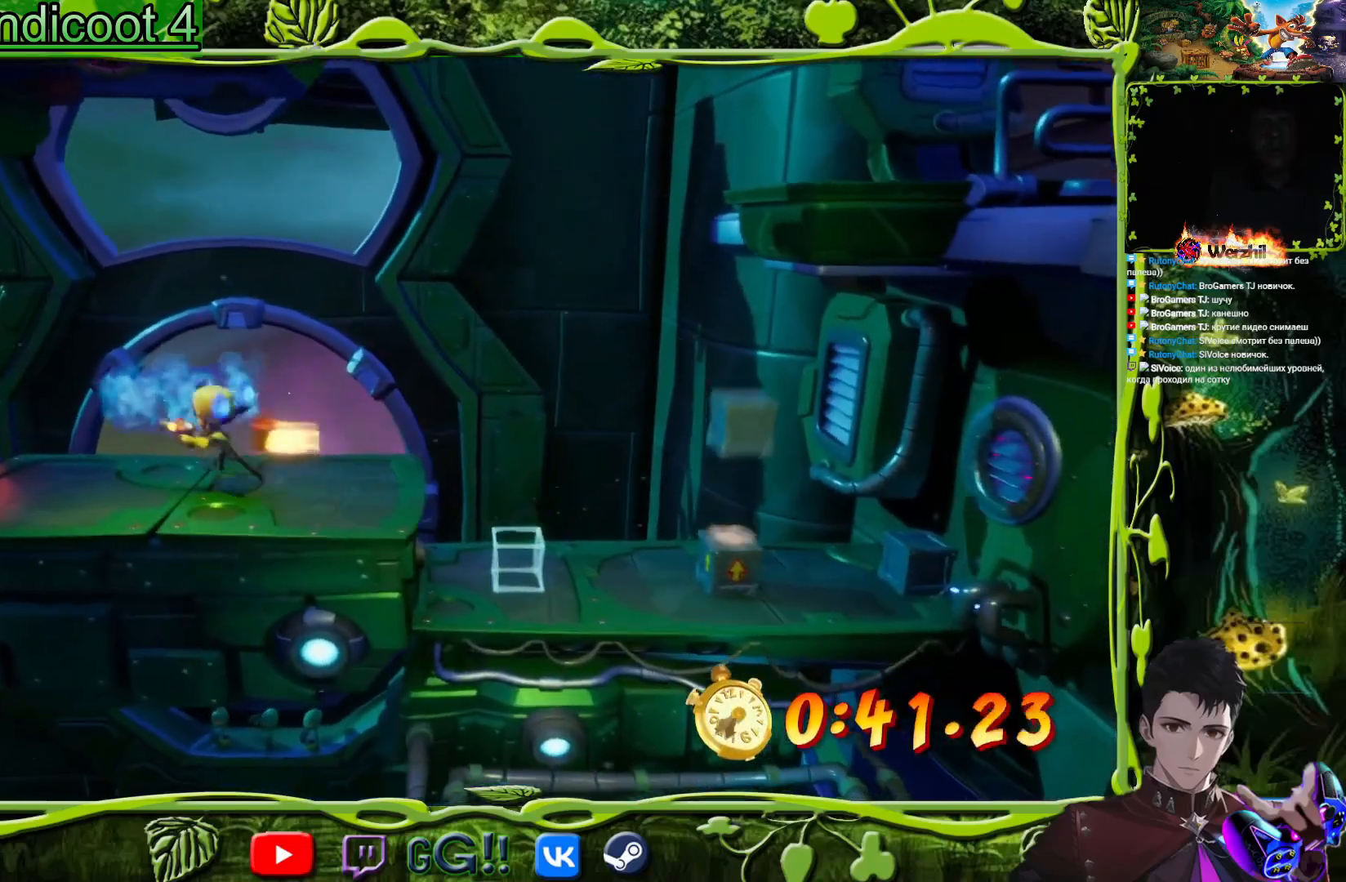
{"buttons": [], "button_events": [[367, "DPAD_LEFT", "up"]]}
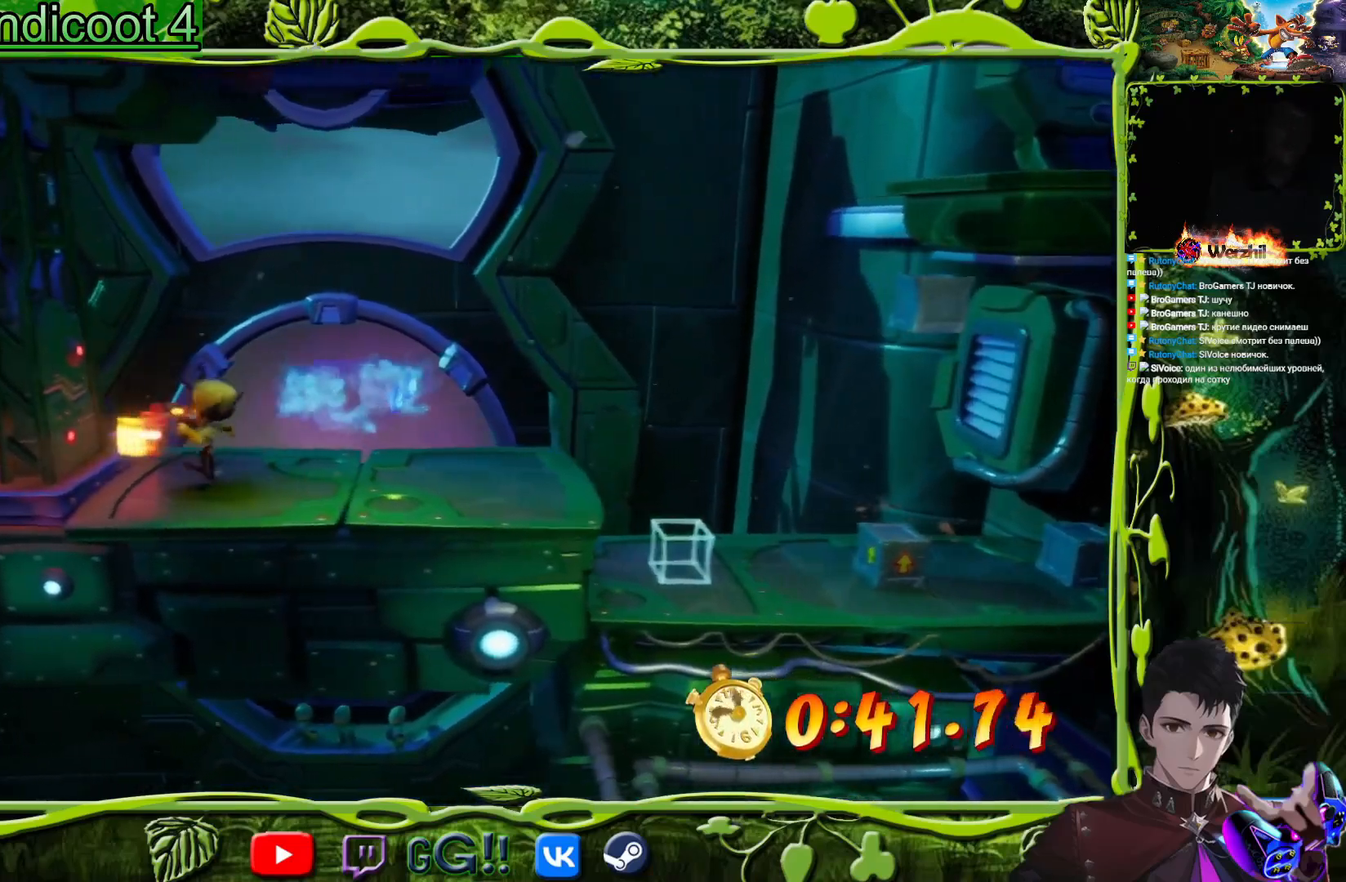
{"buttons": ["DPAD_RIGHT"], "button_events": [[334, "SQUARE", "down"], [450, "DPAD_RIGHT", "down"], [467, "SQUARE", "up"]]}